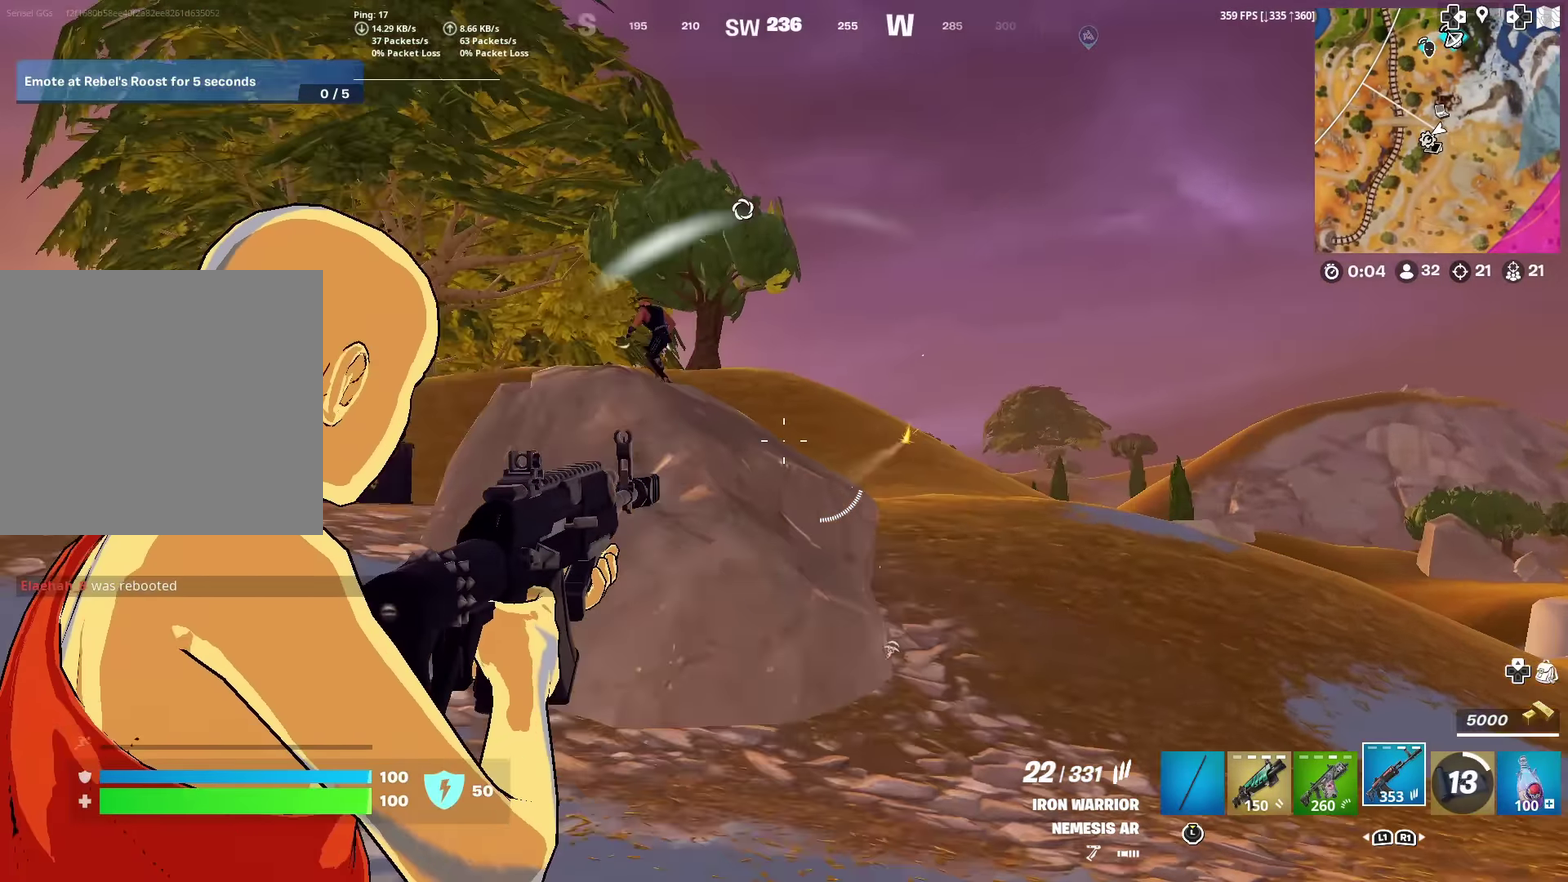
Gameplay with a controller (PlayStation layout); each line is a JSON object with the inputs held at the frame after it (dt_ms = milliseconds from this image to that frame). "events" lists button and stick changes between this image and that frame as [ms after this image, input, new state], when the widget could be followed in between. Not read: TOUCHPAD.
{"dt_ms": 501, "buttons": ["L2"], "left_stick": "left", "right_stick": "down-left", "events": [[17, "left_stick", "left"], [34, "R2", "up"], [101, "right_stick", "up-left"], [217, "right_stick", "left"], [384, "R2", "down"], [401, "right_stick", "down-left"], [501, "R2", "up"]]}
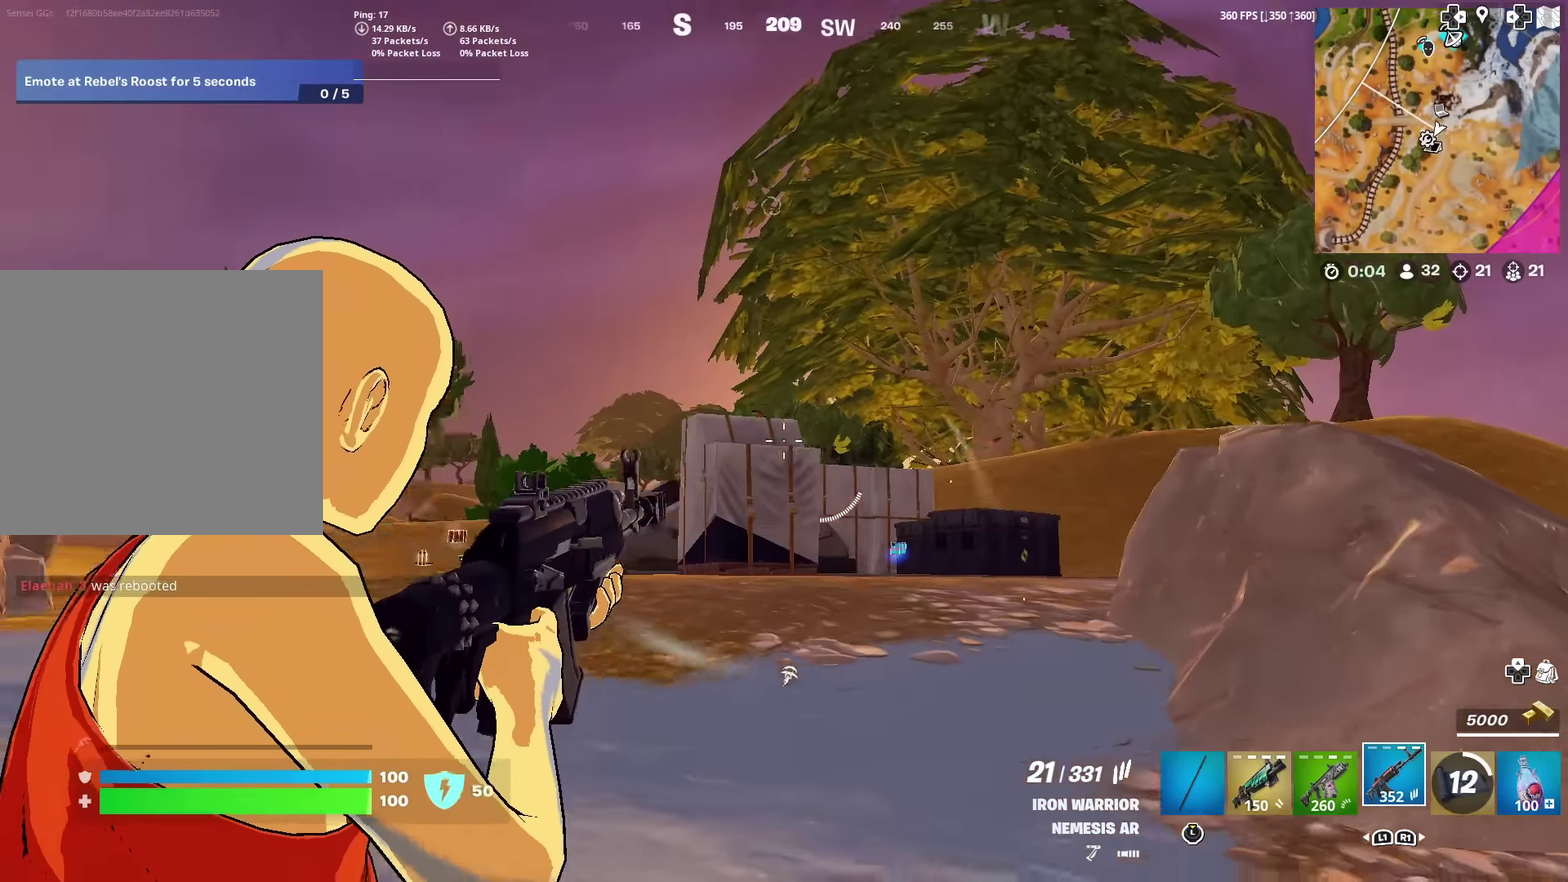
{"dt_ms": 500, "buttons": ["L2"], "left_stick": "up-left", "right_stick": "up-right", "events": [[100, "R2", "down"], [217, "right_stick", "center"], [233, "left_stick", "up-left"], [250, "R2", "up"], [267, "L2", "up"], [300, "right_stick", "down"], [350, "right_stick", "down-left"], [367, "L2", "down"], [400, "right_stick", "center"], [484, "right_stick", "up-right"]]}
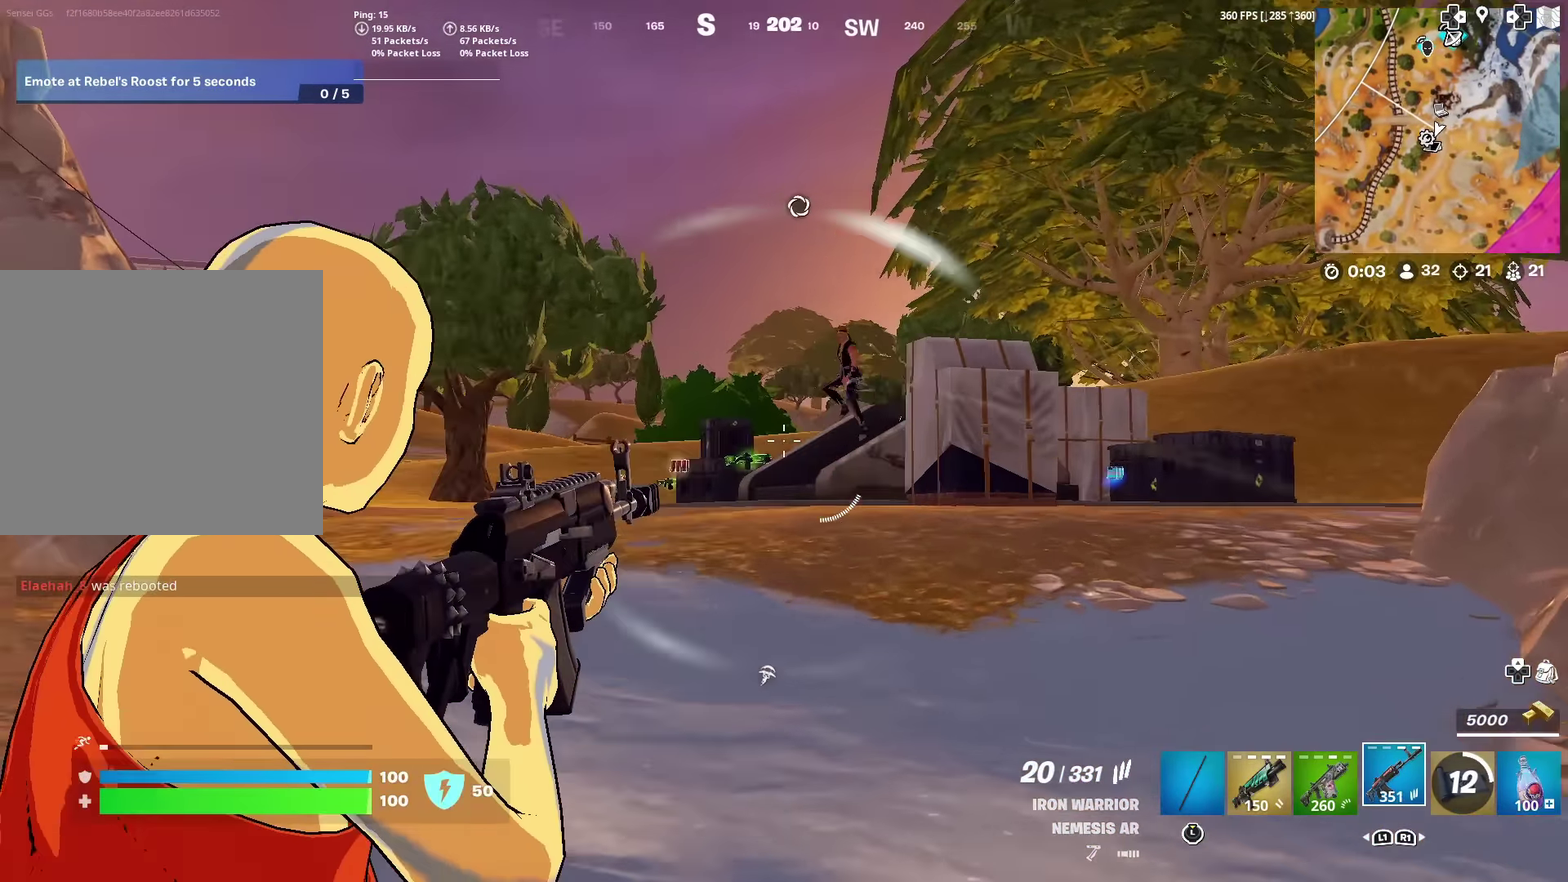
{"dt_ms": 401, "buttons": ["L2", "R2"], "left_stick": "up-left", "right_stick": "up-left", "events": [[34, "right_stick", "right"], [84, "R2", "down"], [134, "right_stick", "up"], [317, "right_stick", "up-left"]]}
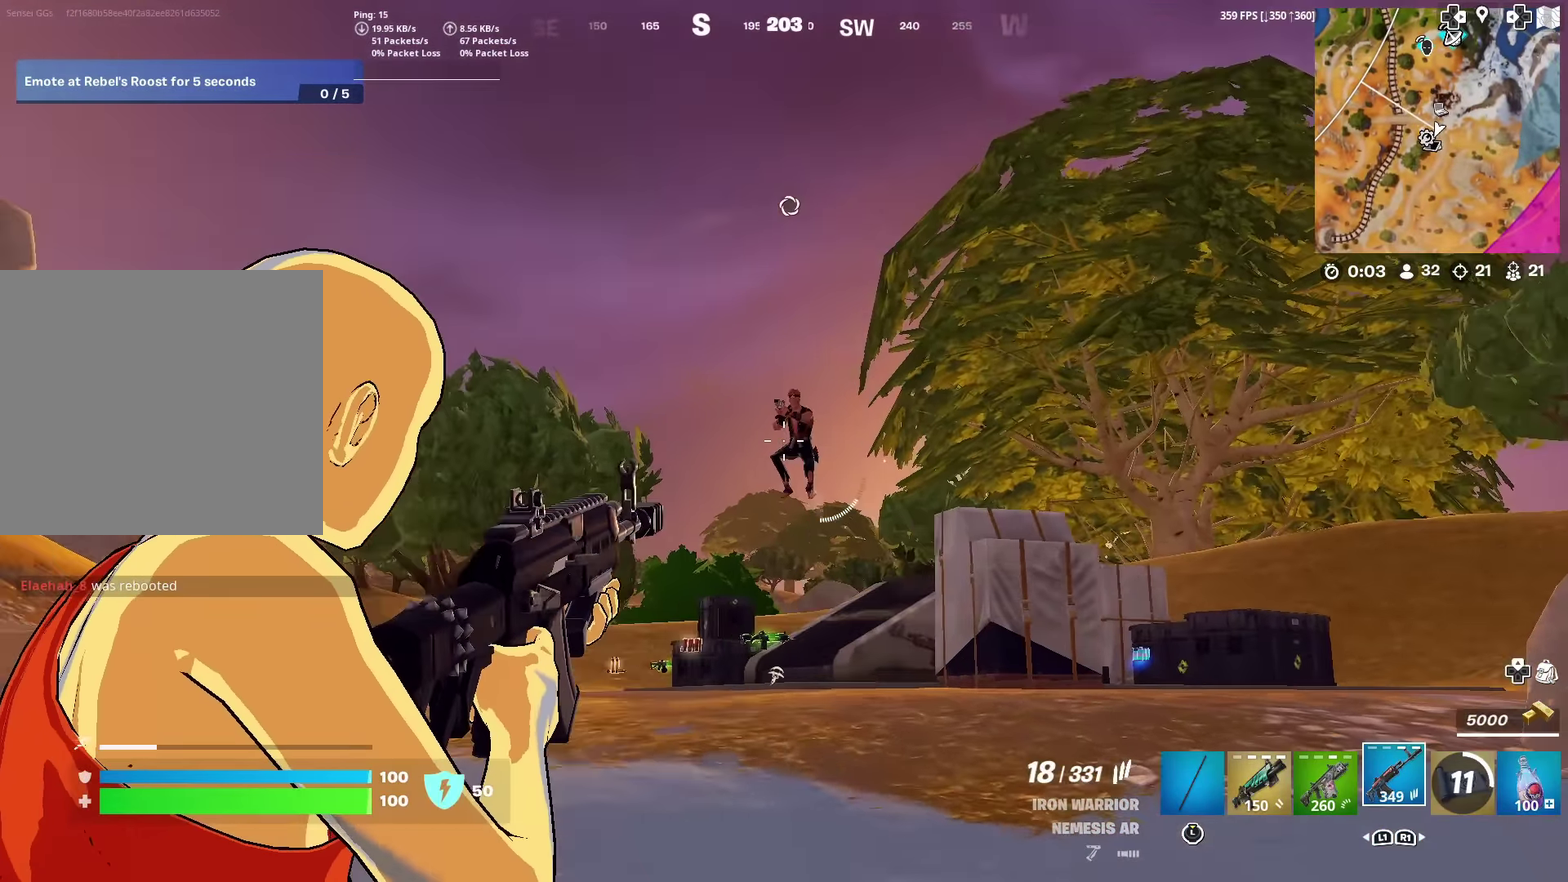
{"dt_ms": 600, "buttons": ["L2", "R2"], "left_stick": "down-right", "right_stick": "down-left"}
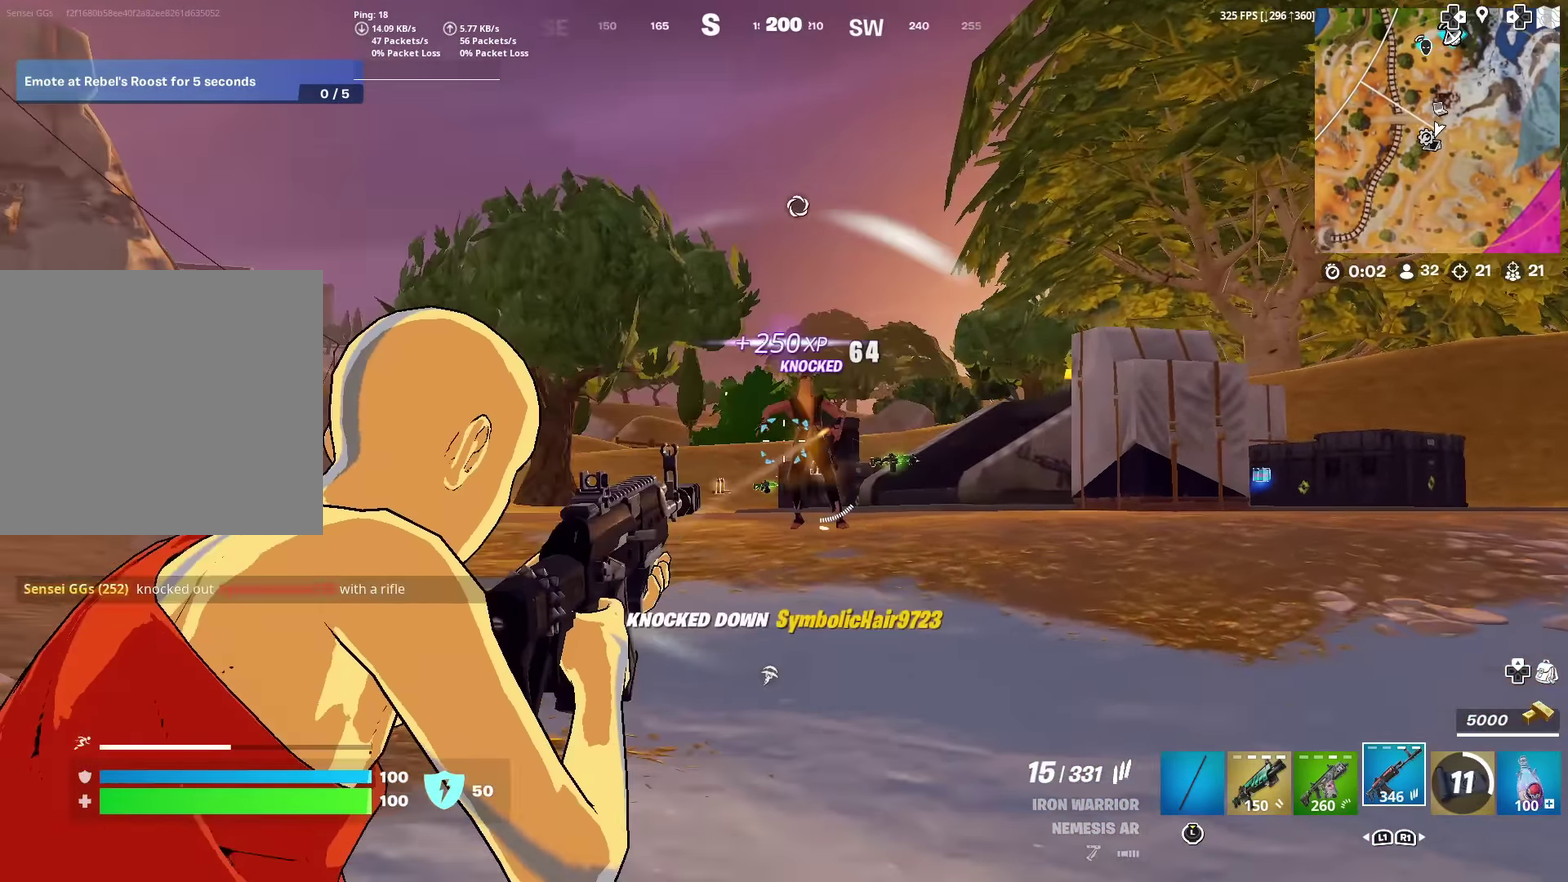
{"dt_ms": 401, "buttons": ["CROSS"], "left_stick": "up", "right_stick": "center", "events": [[34, "right_stick", "left"], [101, "right_stick", "down-left"], [117, "left_stick", "right"], [134, "L2", "up"], [134, "R2", "up"], [201, "left_stick", "up-right"], [234, "right_stick", "right"], [334, "left_stick", "up"], [334, "right_stick", "center"], [384, "CROSS", "down"]]}
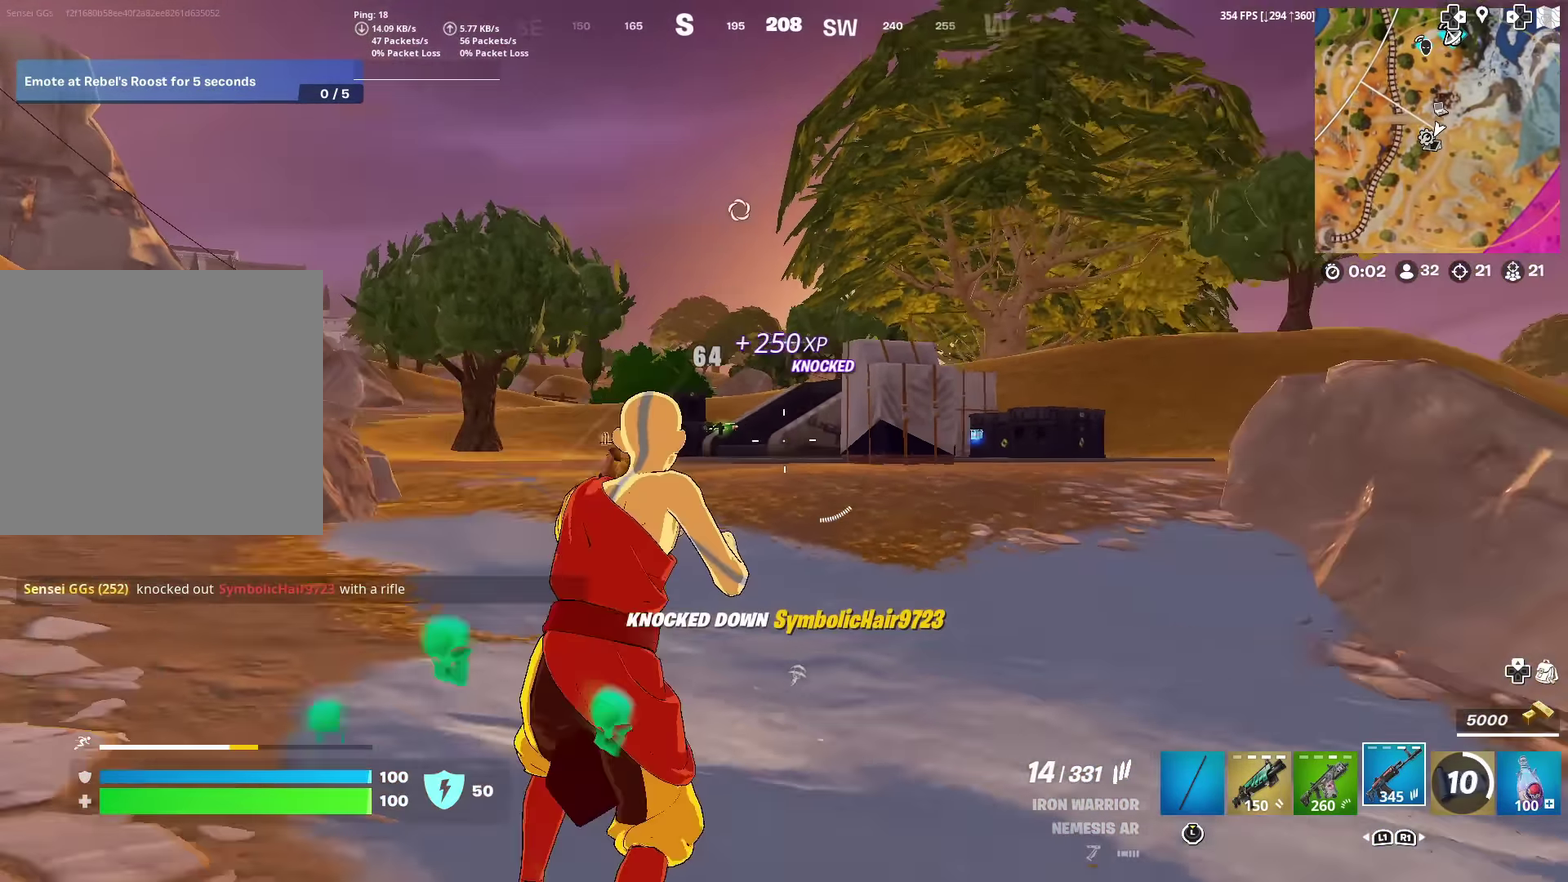
{"dt_ms": 600, "buttons": [], "left_stick": "down-left", "right_stick": "left", "events": [[100, "CROSS", "up"], [167, "right_stick", "down-left"], [183, "CROSS", "down"], [200, "left_stick", "up-right"], [250, "right_stick", "left"], [283, "CROSS", "up"], [283, "left_stick", "down-right"], [350, "left_stick", "down"], [484, "right_stick", "up-left"], [534, "left_stick", "down-left"], [600, "right_stick", "left"]]}
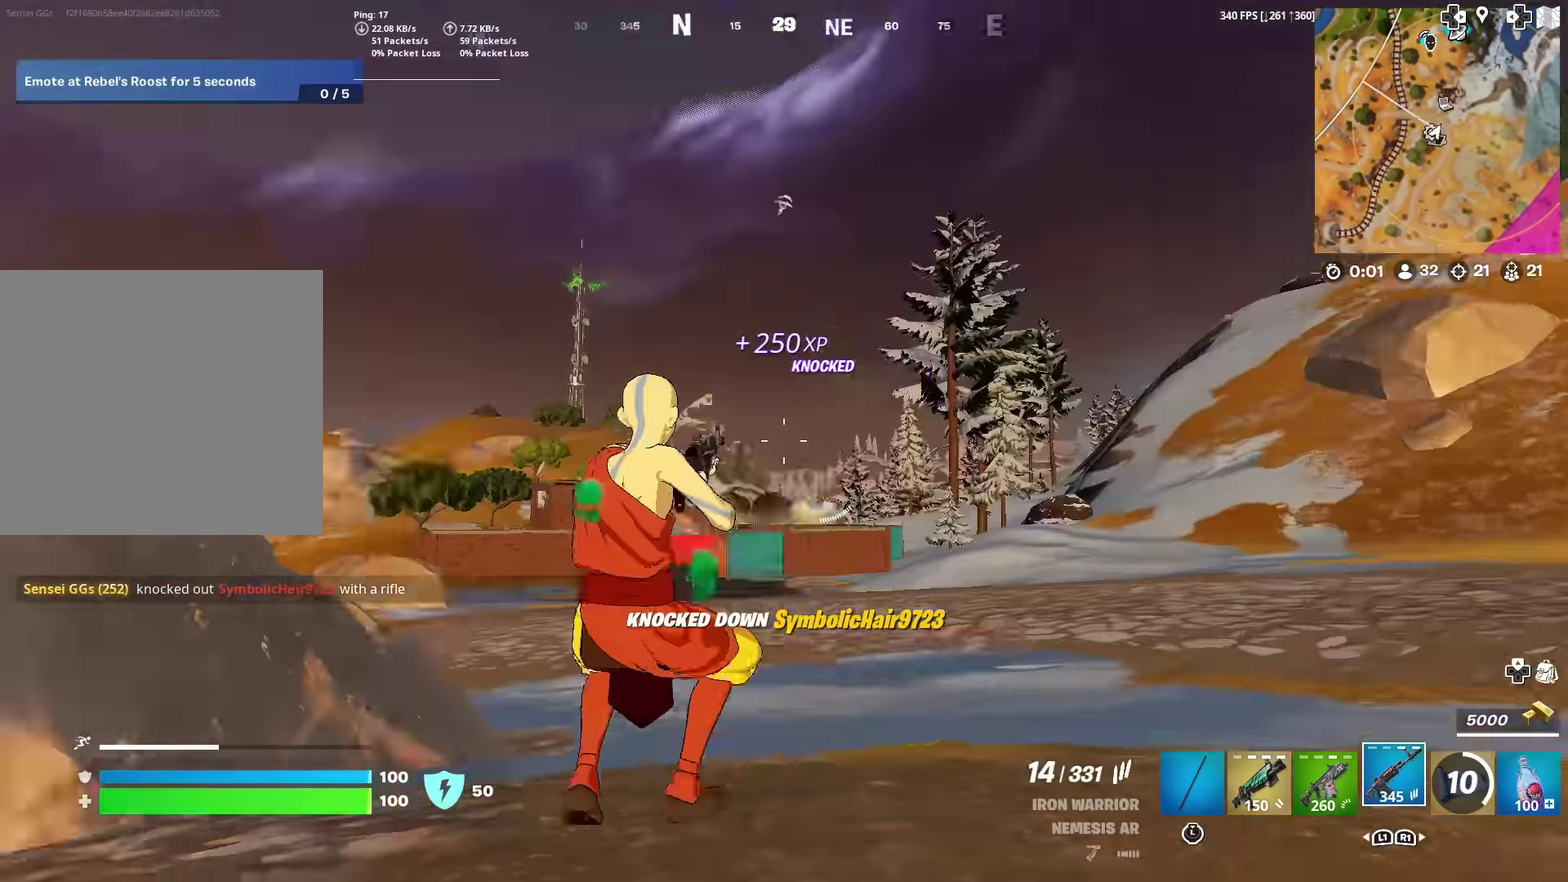
{"dt_ms": 301, "buttons": [], "left_stick": "left", "right_stick": "center", "events": [[50, "right_stick", "center"], [67, "left_stick", "left"]]}
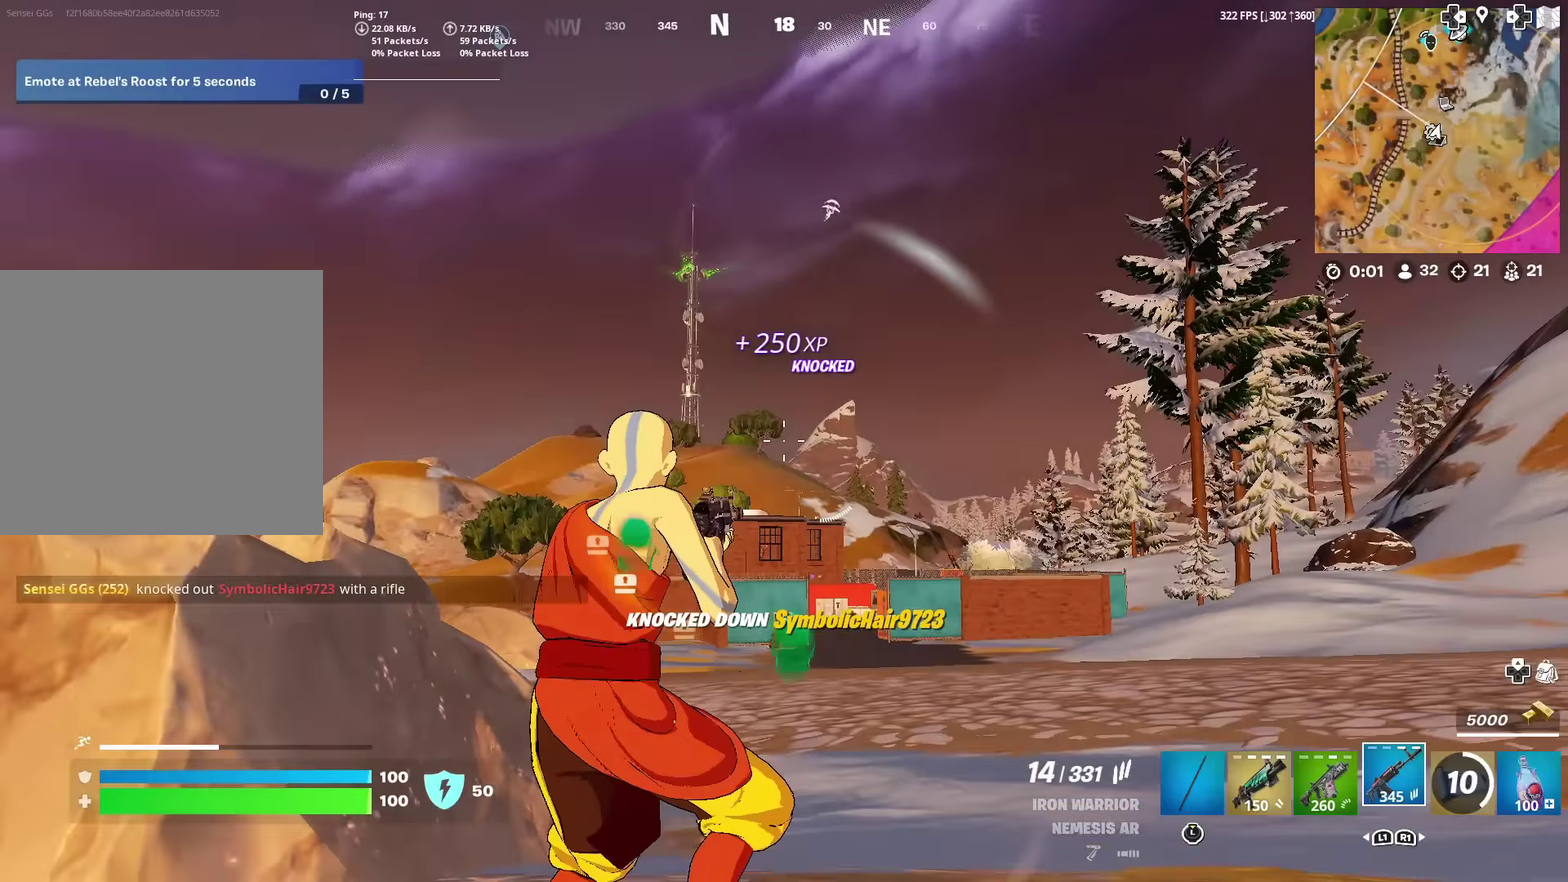
{"dt_ms": 901, "buttons": [], "left_stick": "right", "right_stick": "right", "events": [[134, "right_stick", "down-right"], [267, "right_stick", "left"], [317, "right_stick", "center"], [601, "right_stick", "left"], [651, "right_stick", "center"], [701, "left_stick", "up-left"], [818, "left_stick", "right"], [884, "right_stick", "right"]]}
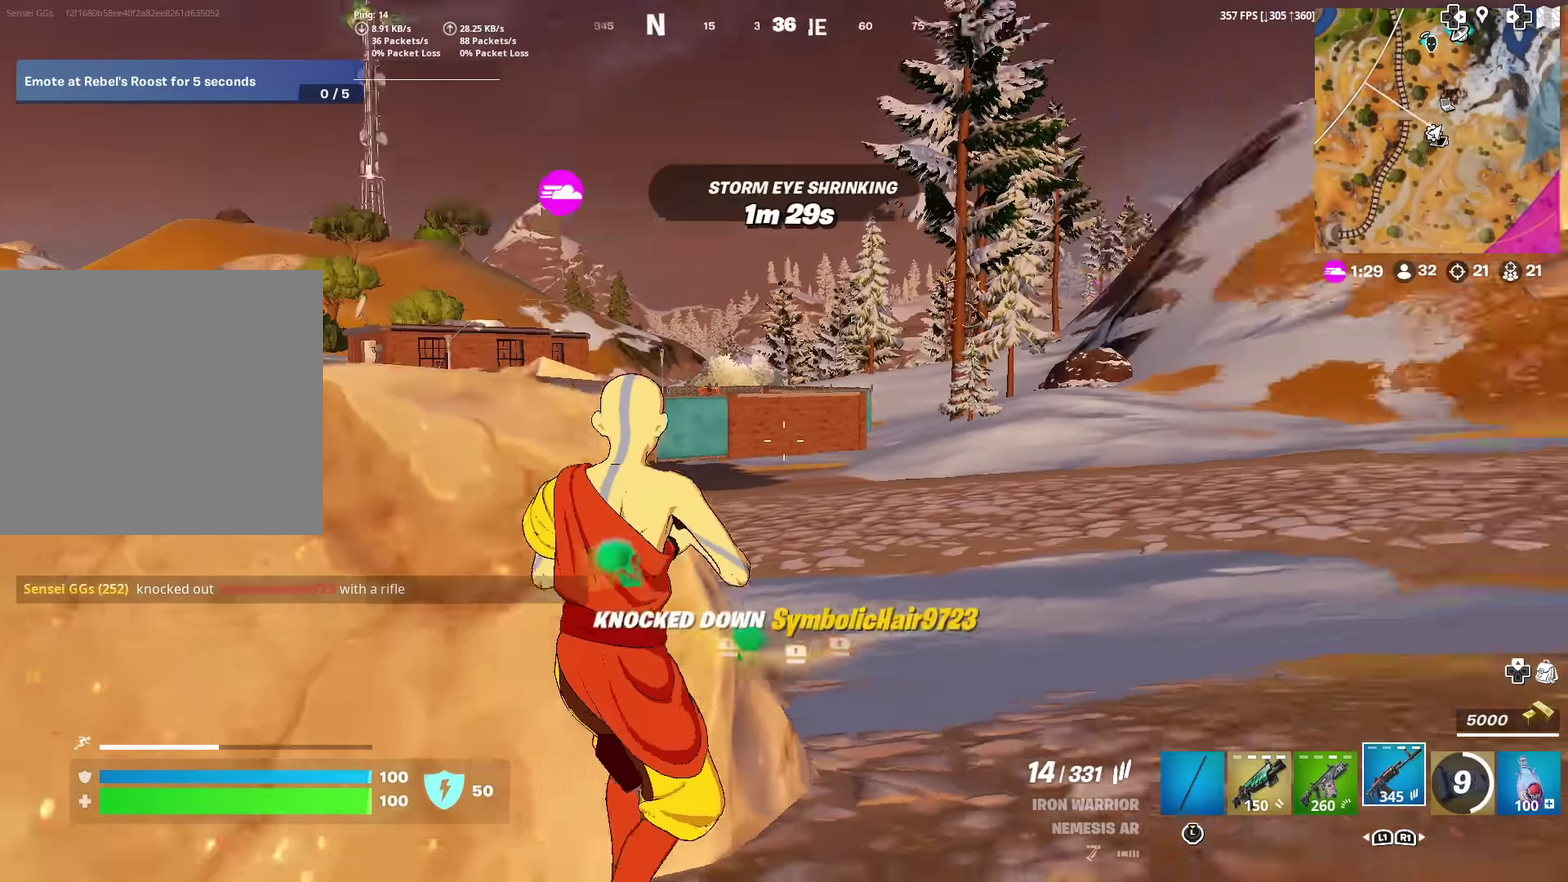
{"dt_ms": 300, "buttons": [], "left_stick": "down-right", "right_stick": "center"}
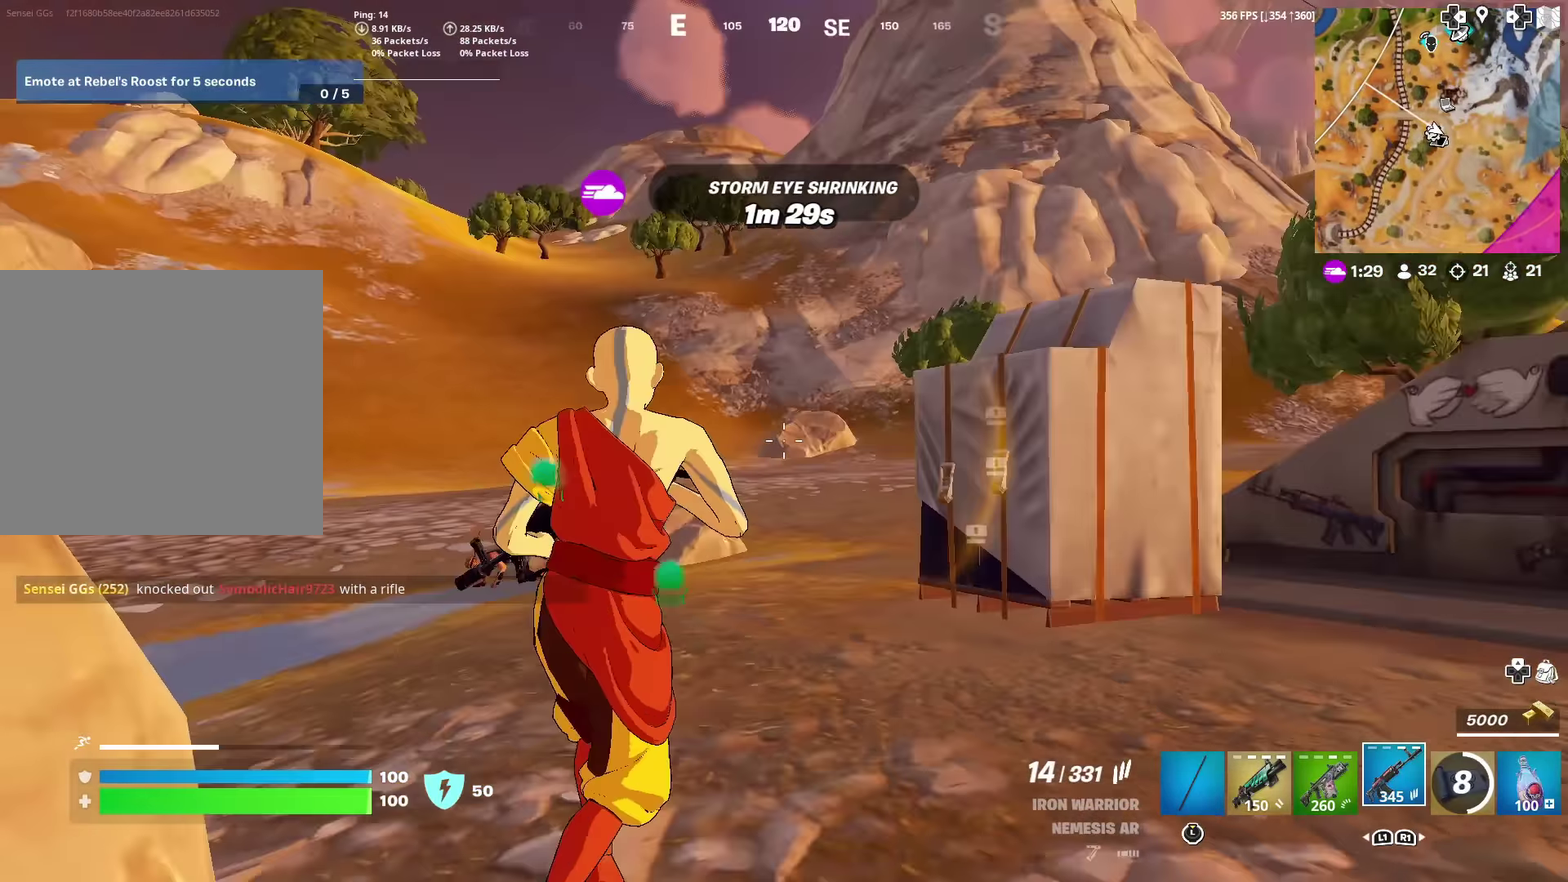
{"dt_ms": 701, "buttons": ["L2"], "left_stick": "center", "right_stick": "left", "events": [[34, "L2", "down"], [50, "left_stick", "center"], [134, "left_stick", "up-left"], [201, "right_stick", "down-left"], [468, "left_stick", "up"], [468, "right_stick", "left"], [551, "right_stick", "center"], [601, "left_stick", "up-right"], [601, "right_stick", "down-left"], [651, "left_stick", "center"], [668, "right_stick", "left"]]}
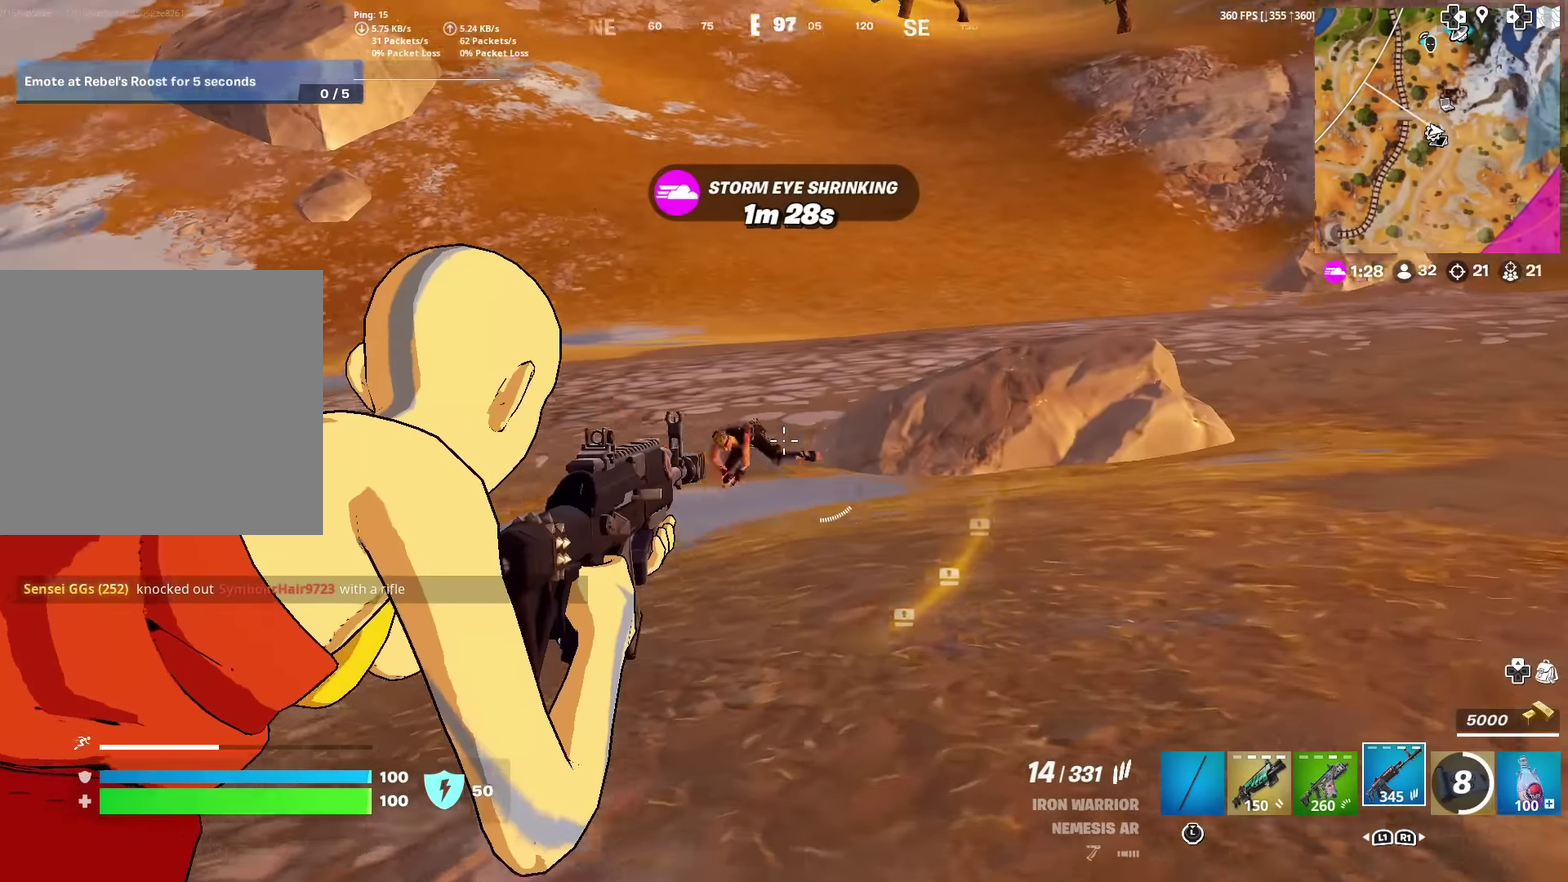
{"dt_ms": 300, "buttons": ["L2", "R2"], "left_stick": "center", "right_stick": "center", "events": [[67, "R2", "down"], [84, "right_stick", "center"], [217, "right_stick", "left"], [284, "right_stick", "center"]]}
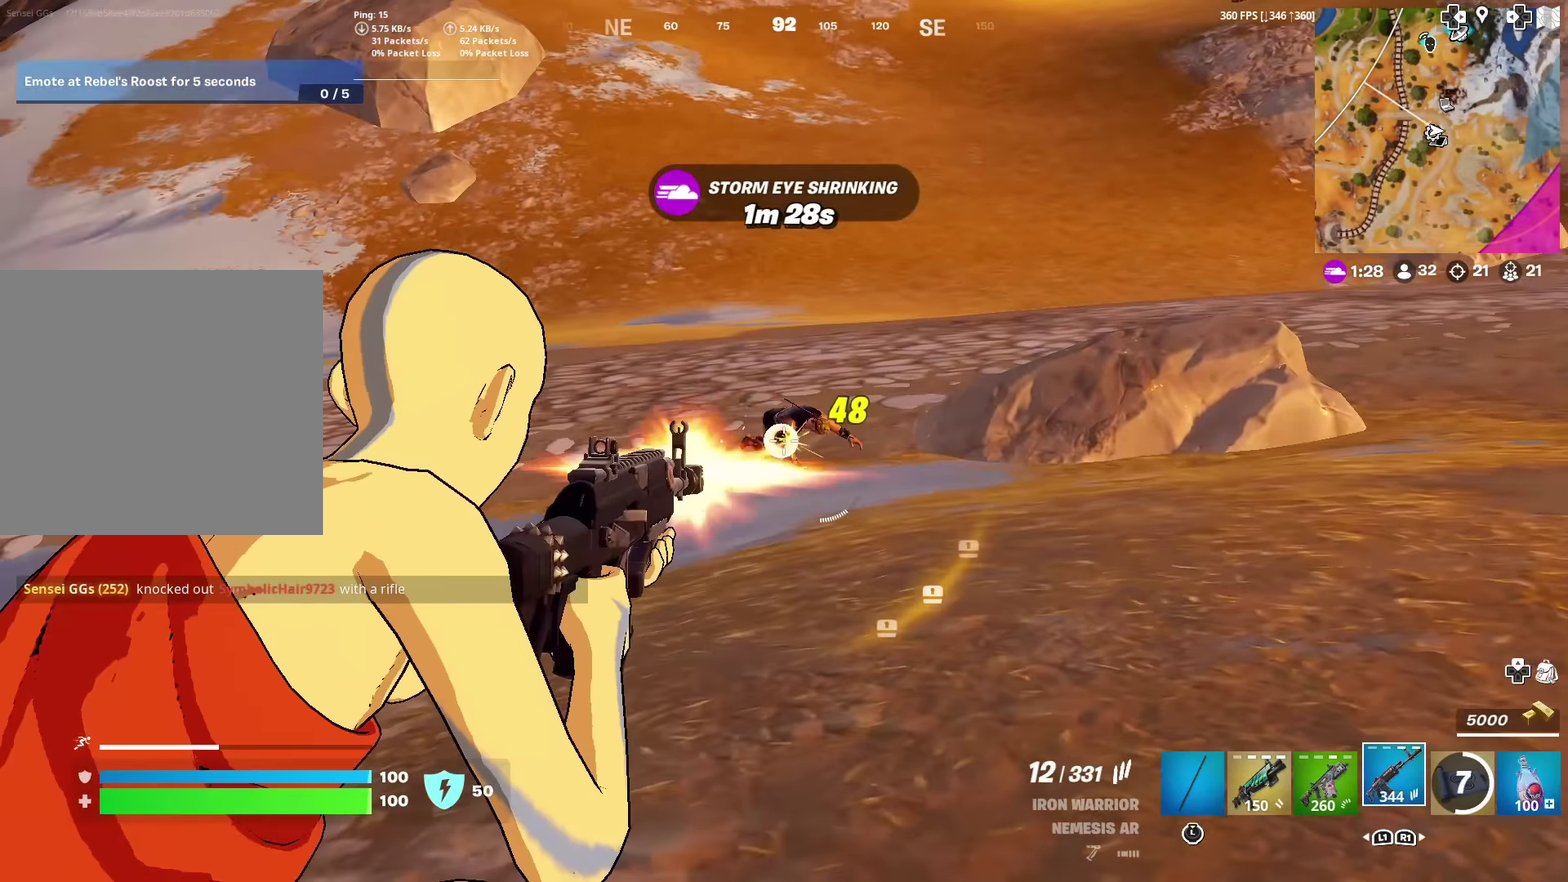
{"dt_ms": 601, "buttons": [], "left_stick": "up-right", "right_stick": "center", "events": [[284, "left_stick", "up-right"], [351, "left_stick", "up"], [484, "left_stick", "up-right"], [501, "L2", "up"], [568, "R2", "up"]]}
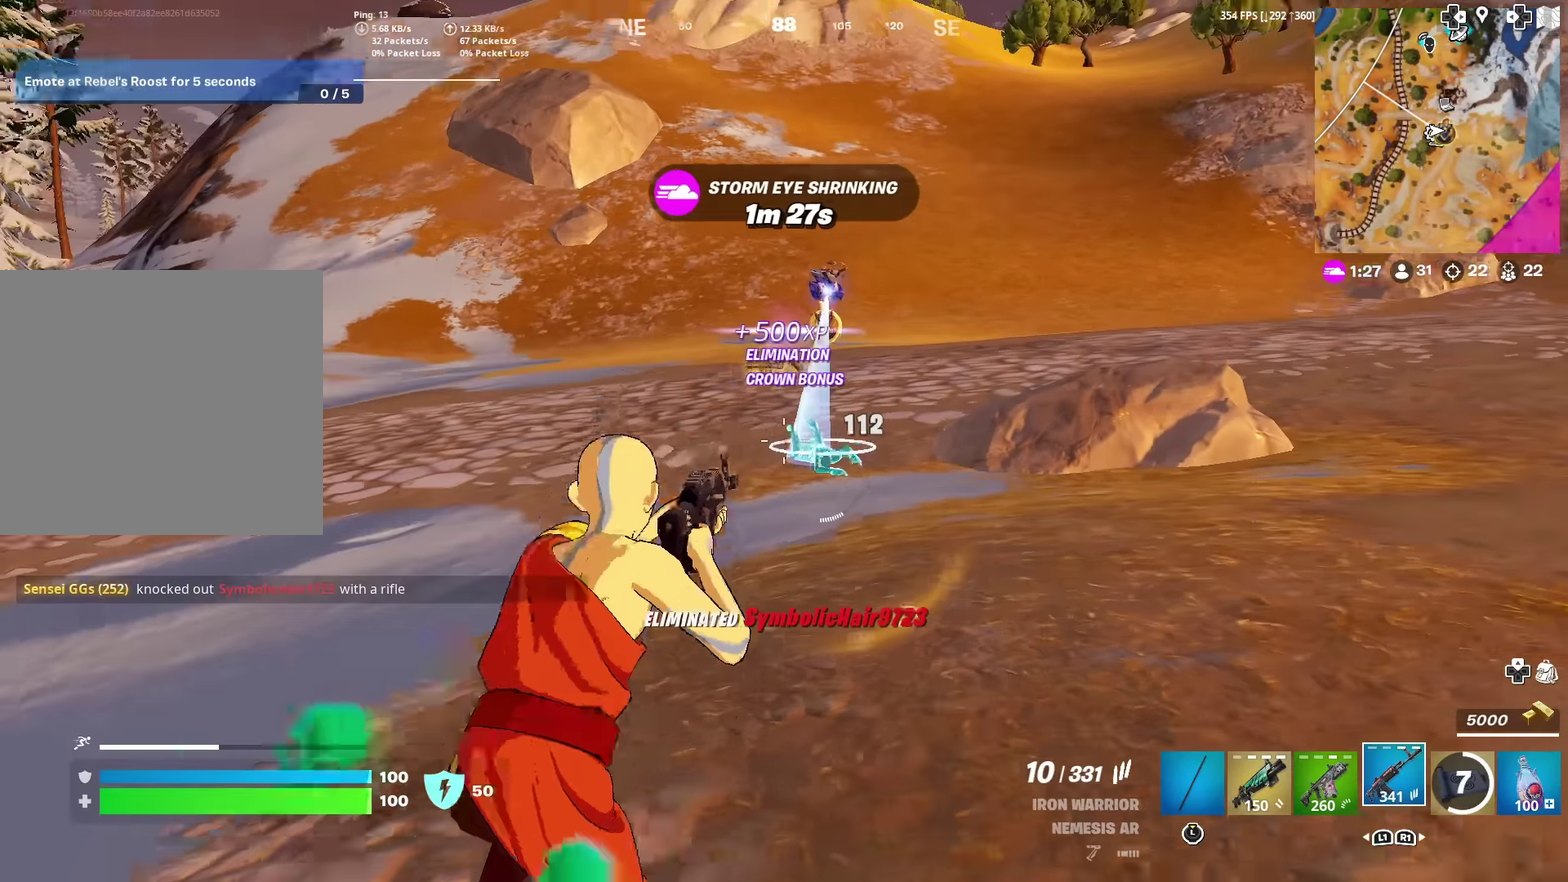
{"dt_ms": 400, "buttons": [], "left_stick": "up", "right_stick": "center", "events": [[50, "left_stick", "up"]]}
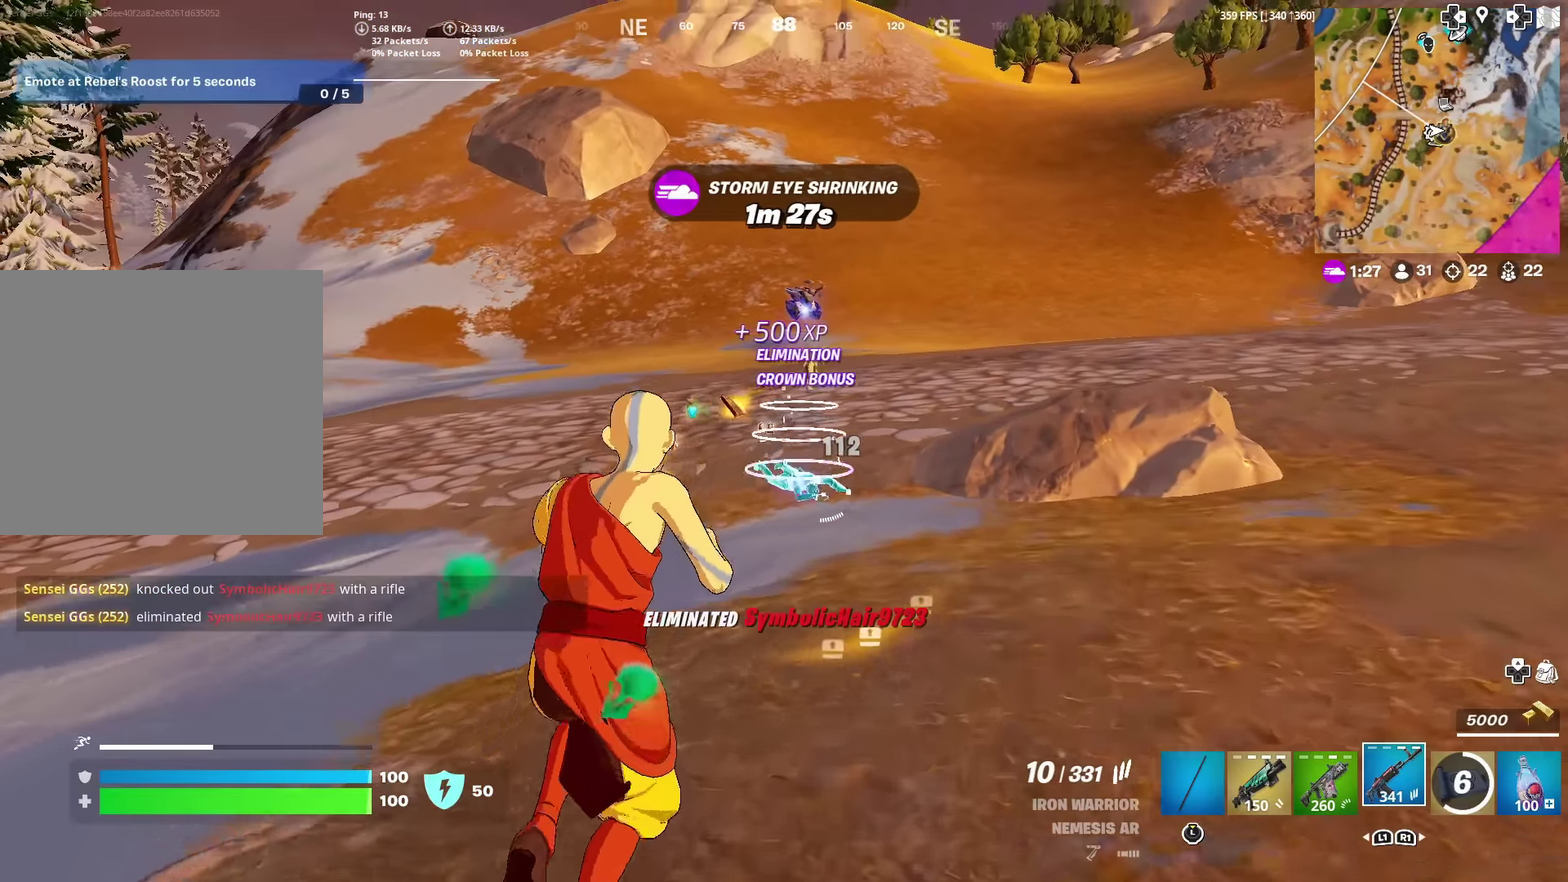
{"dt_ms": 501, "buttons": [], "left_stick": "up-left", "right_stick": "center", "events": [[401, "left_stick", "up-left"]]}
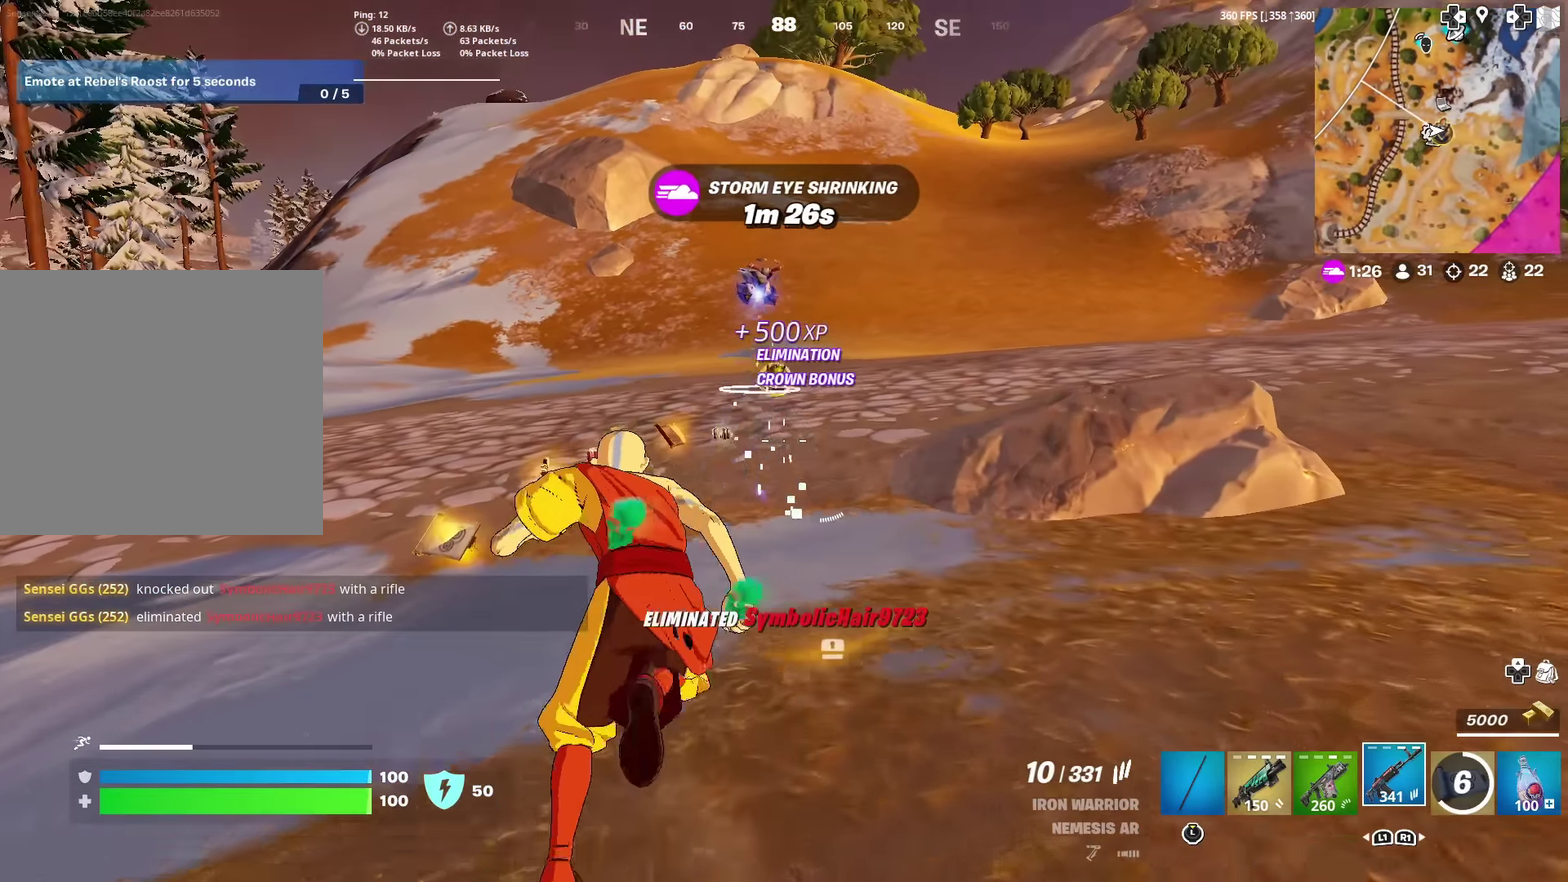
{"dt_ms": 500, "buttons": [], "left_stick": "up", "right_stick": "center", "events": [[150, "left_stick", "up"], [217, "R1", "down"], [350, "R1", "up"]]}
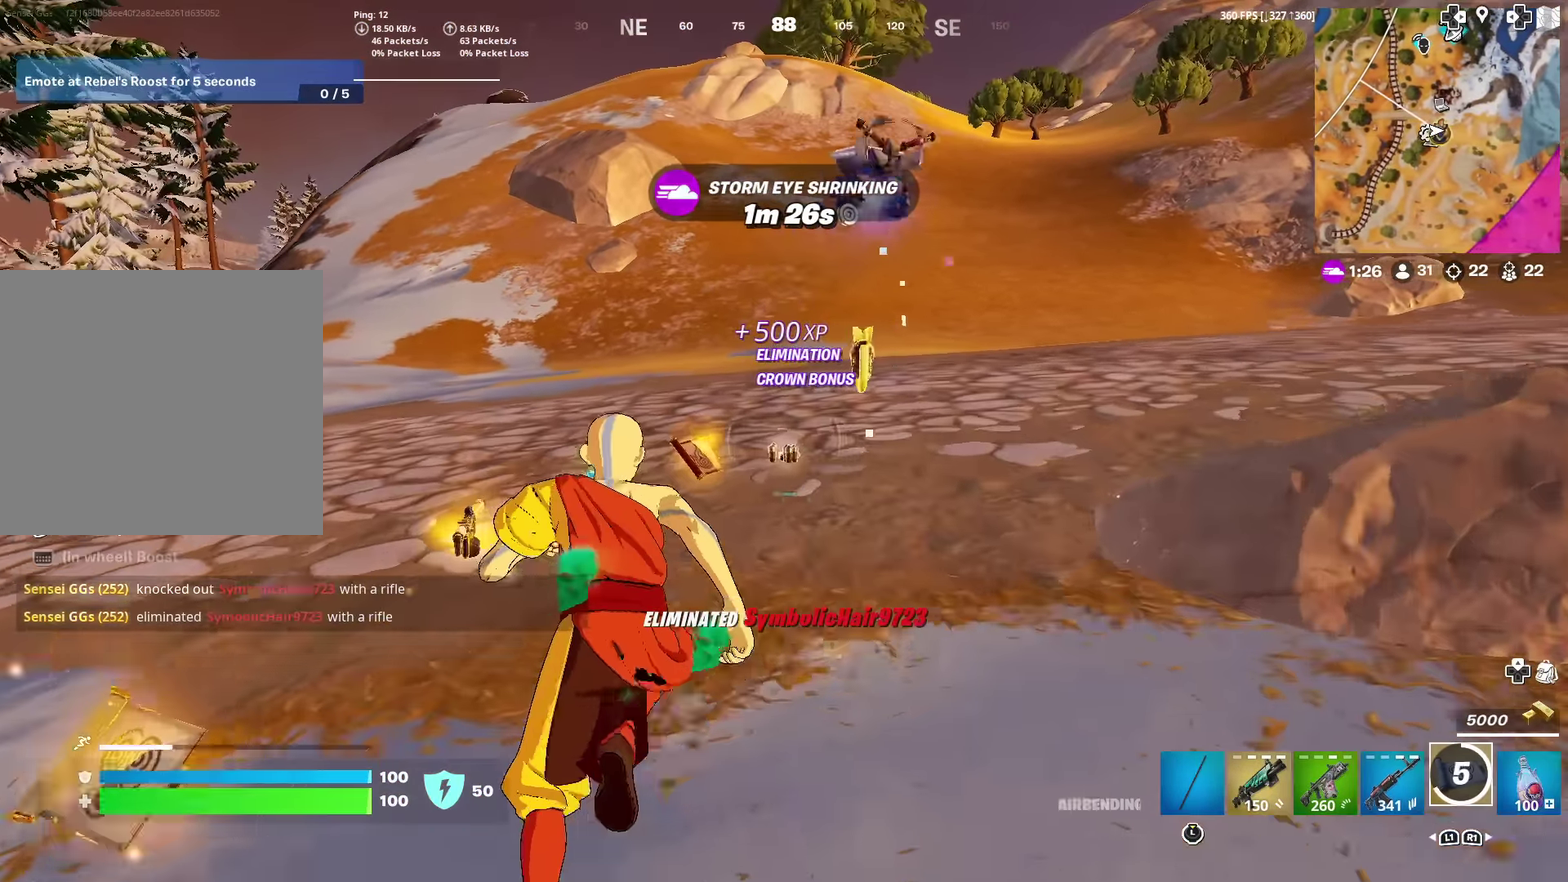
{"dt_ms": 501, "buttons": ["SQUARE"], "left_stick": "center", "right_stick": "center", "events": [[417, "left_stick", "up-right"], [484, "SQUARE", "down"], [484, "left_stick", "center"]]}
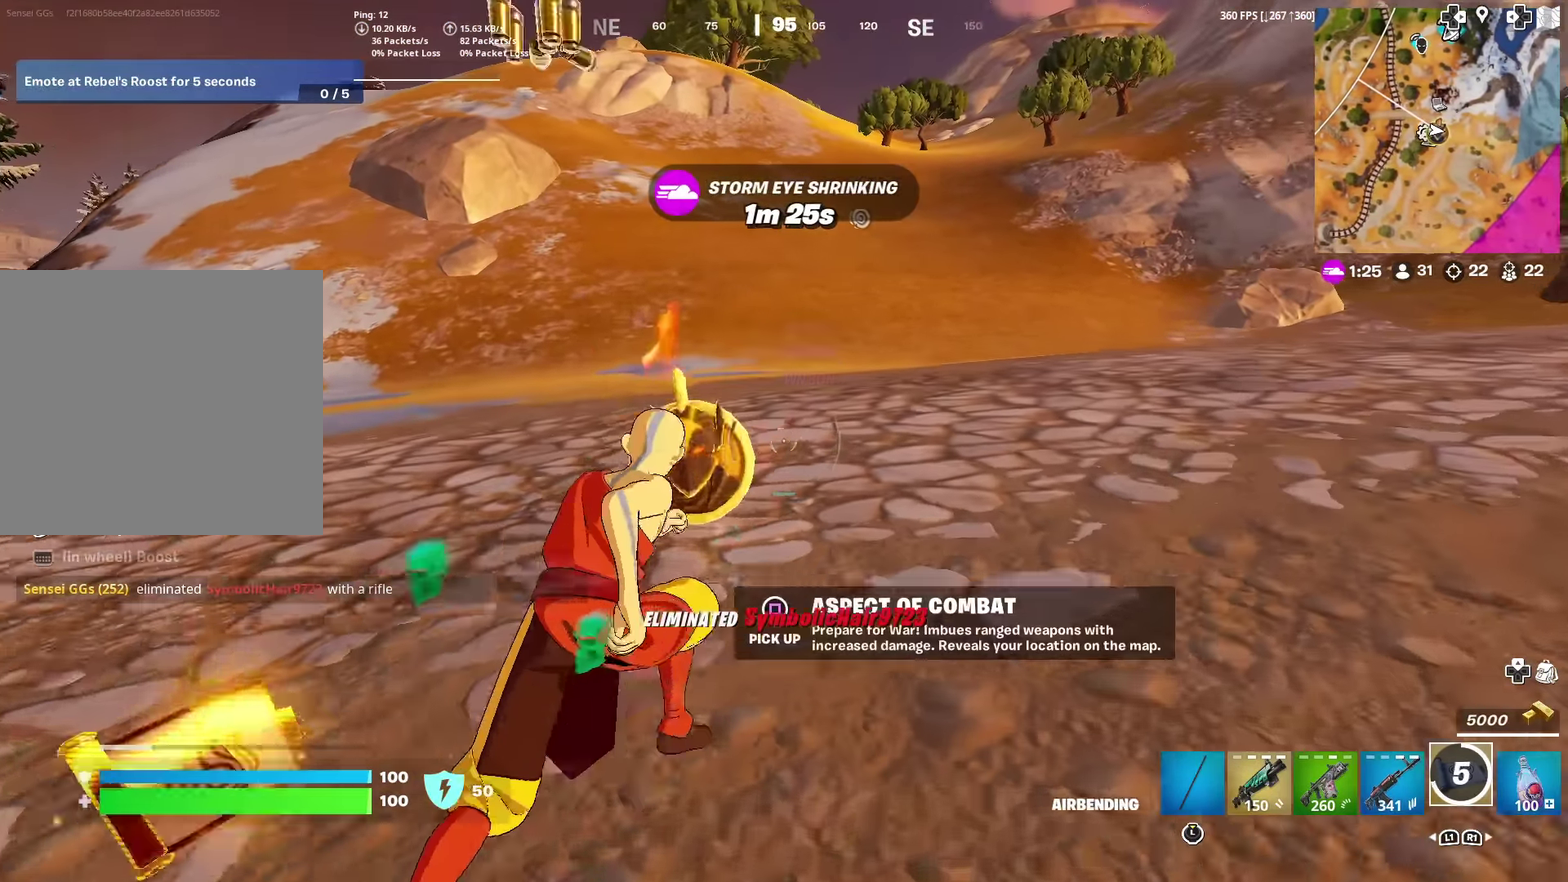
{"dt_ms": 500, "buttons": [], "left_stick": "down-left", "right_stick": "center", "events": [[50, "SQUARE", "up"], [150, "left_stick", "down-right"], [183, "right_stick", "left"], [284, "right_stick", "down-left"], [384, "left_stick", "down"], [384, "right_stick", "left"], [484, "left_stick", "down-left"], [500, "right_stick", "center"]]}
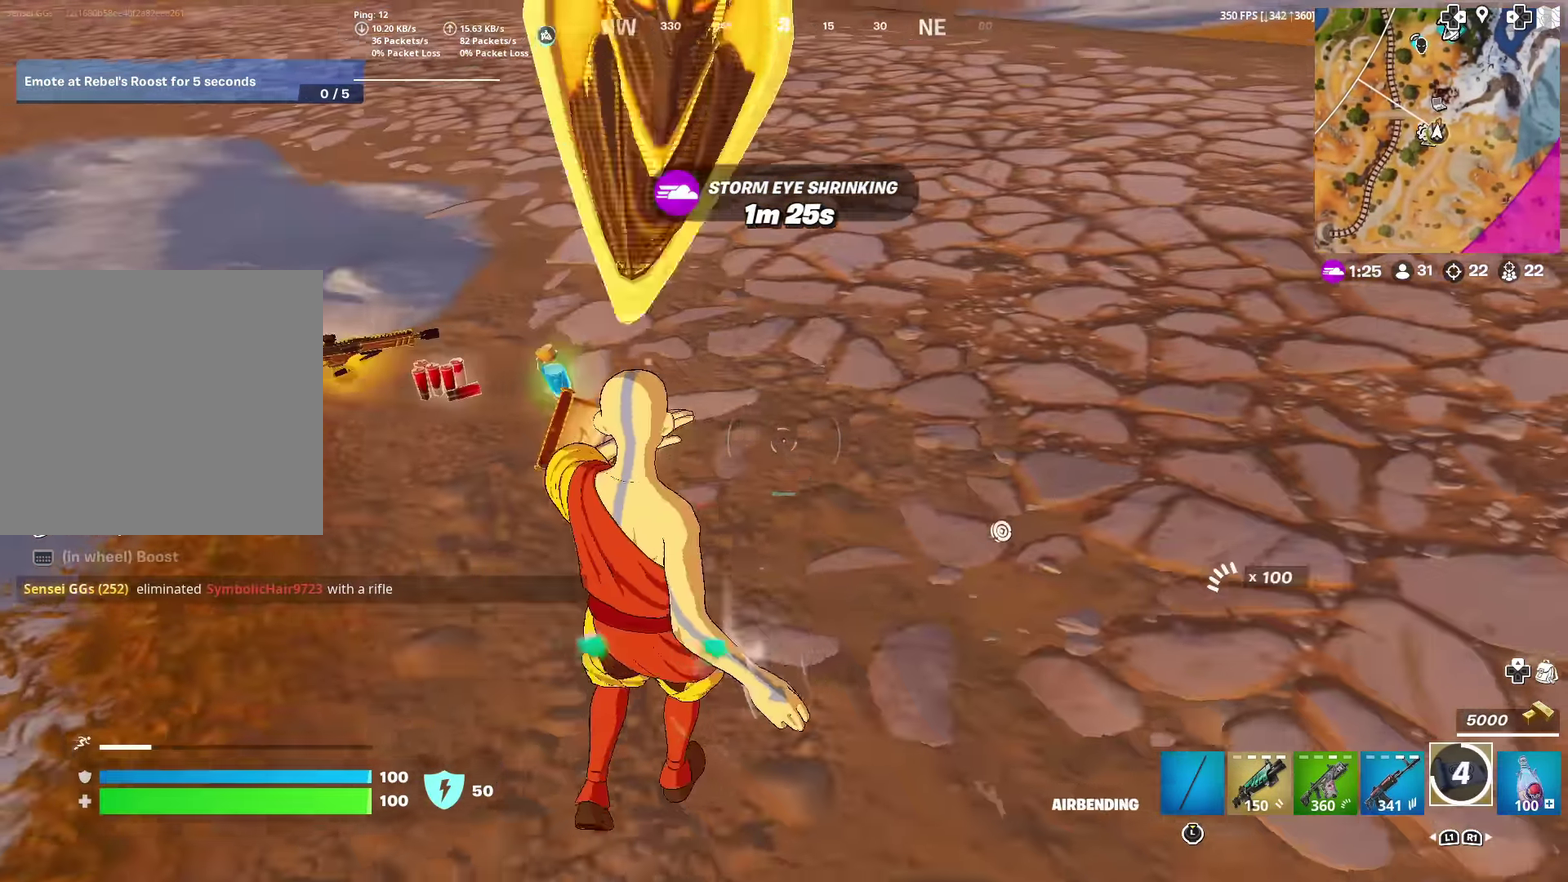
{"dt_ms": 401, "buttons": [], "left_stick": "up", "right_stick": "center", "events": [[34, "left_stick", "left"], [84, "left_stick", "up-left"], [134, "left_stick", "up"]]}
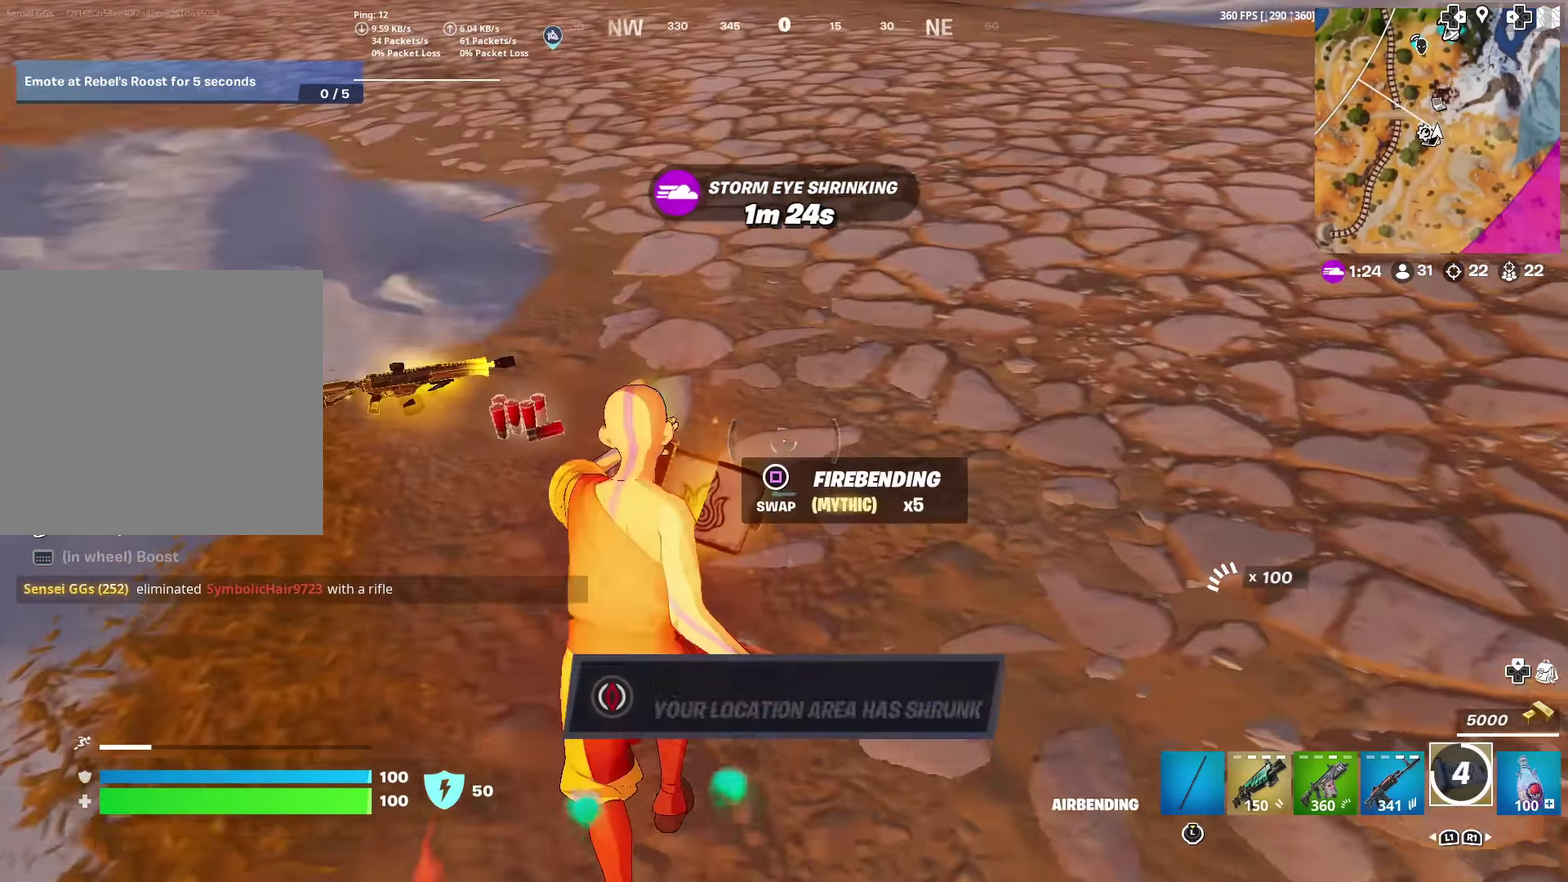
{"dt_ms": 600, "buttons": ["R1"], "left_stick": "down", "right_stick": "center", "events": [[100, "left_stick", "up-left"], [150, "right_stick", "left"], [167, "R1", "down"], [217, "right_stick", "center"], [267, "R1", "up"], [333, "left_stick", "down"], [384, "R1", "down"], [484, "R1", "up"], [550, "R1", "down"]]}
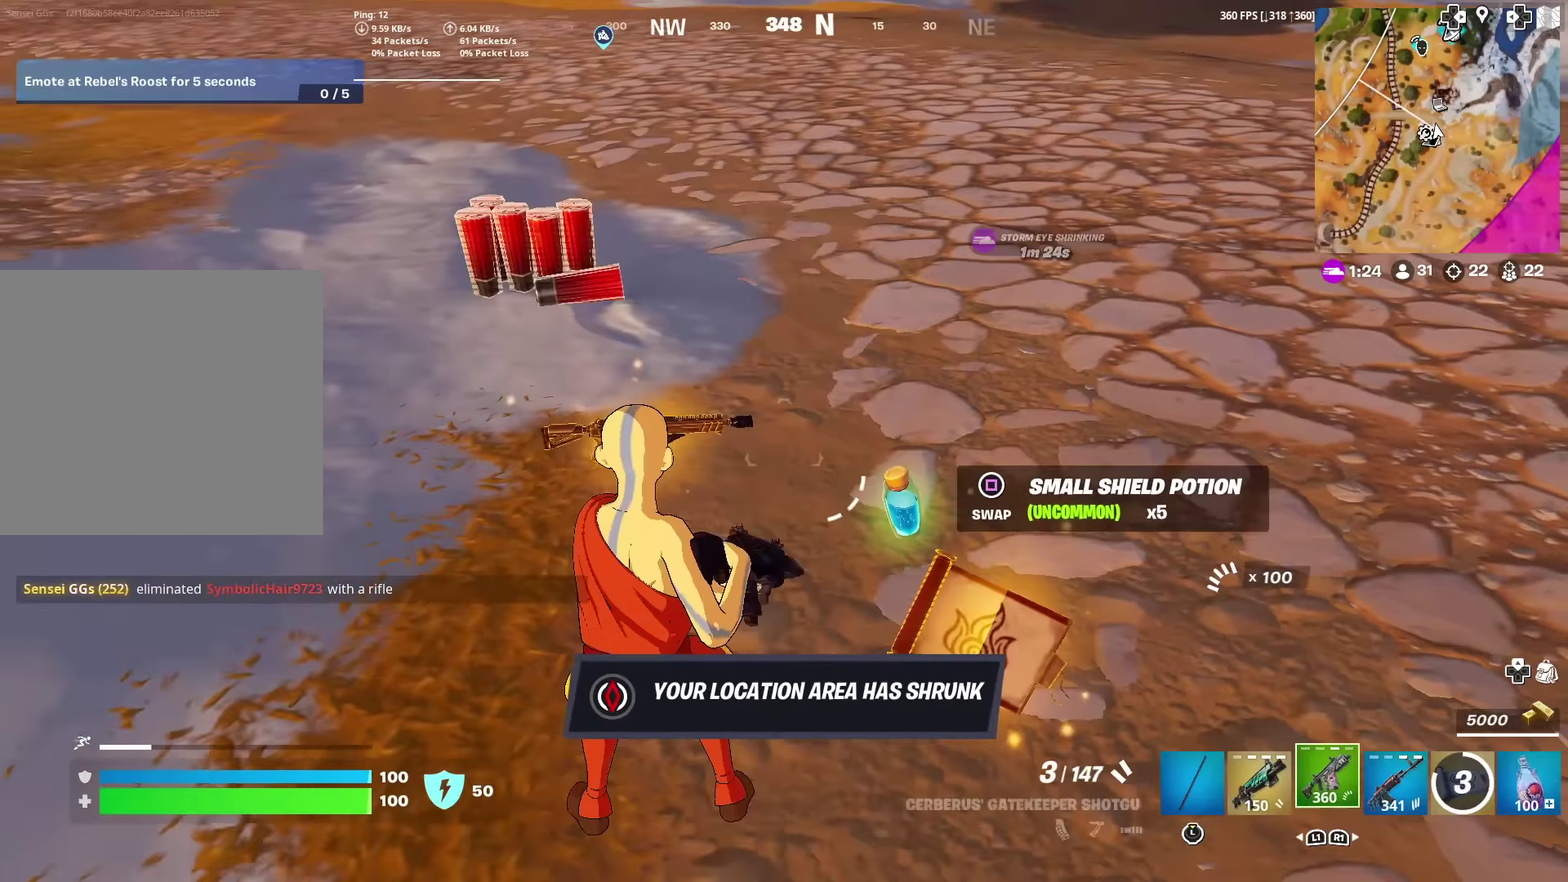
{"dt_ms": 301, "buttons": ["SQUARE"], "left_stick": "up", "right_stick": "center", "events": [[67, "R1", "up"], [67, "left_stick", "up-left"], [117, "R1", "down"], [184, "left_stick", "up"], [234, "R1", "up"], [301, "SQUARE", "down"]]}
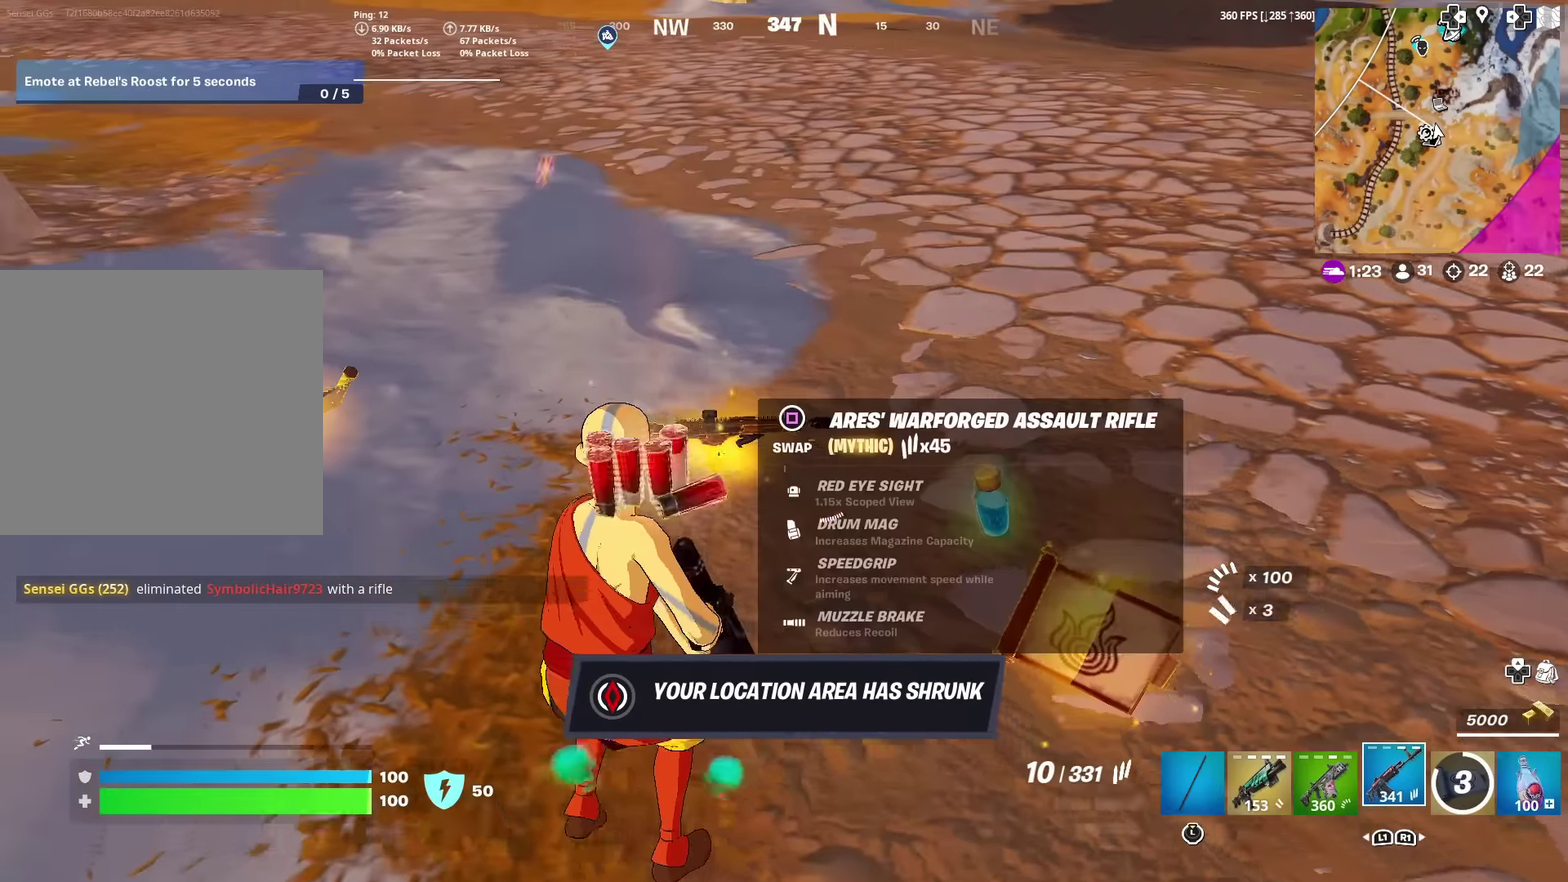
{"dt_ms": 700, "buttons": [], "left_stick": "up-right", "right_stick": "right", "events": [[16, "left_stick", "up-left"], [83, "SQUARE", "up"], [100, "left_stick", "left"], [317, "left_stick", "up-left"], [400, "right_stick", "up-right"], [500, "left_stick", "up"], [567, "right_stick", "center"], [600, "left_stick", "up-right"], [700, "right_stick", "right"]]}
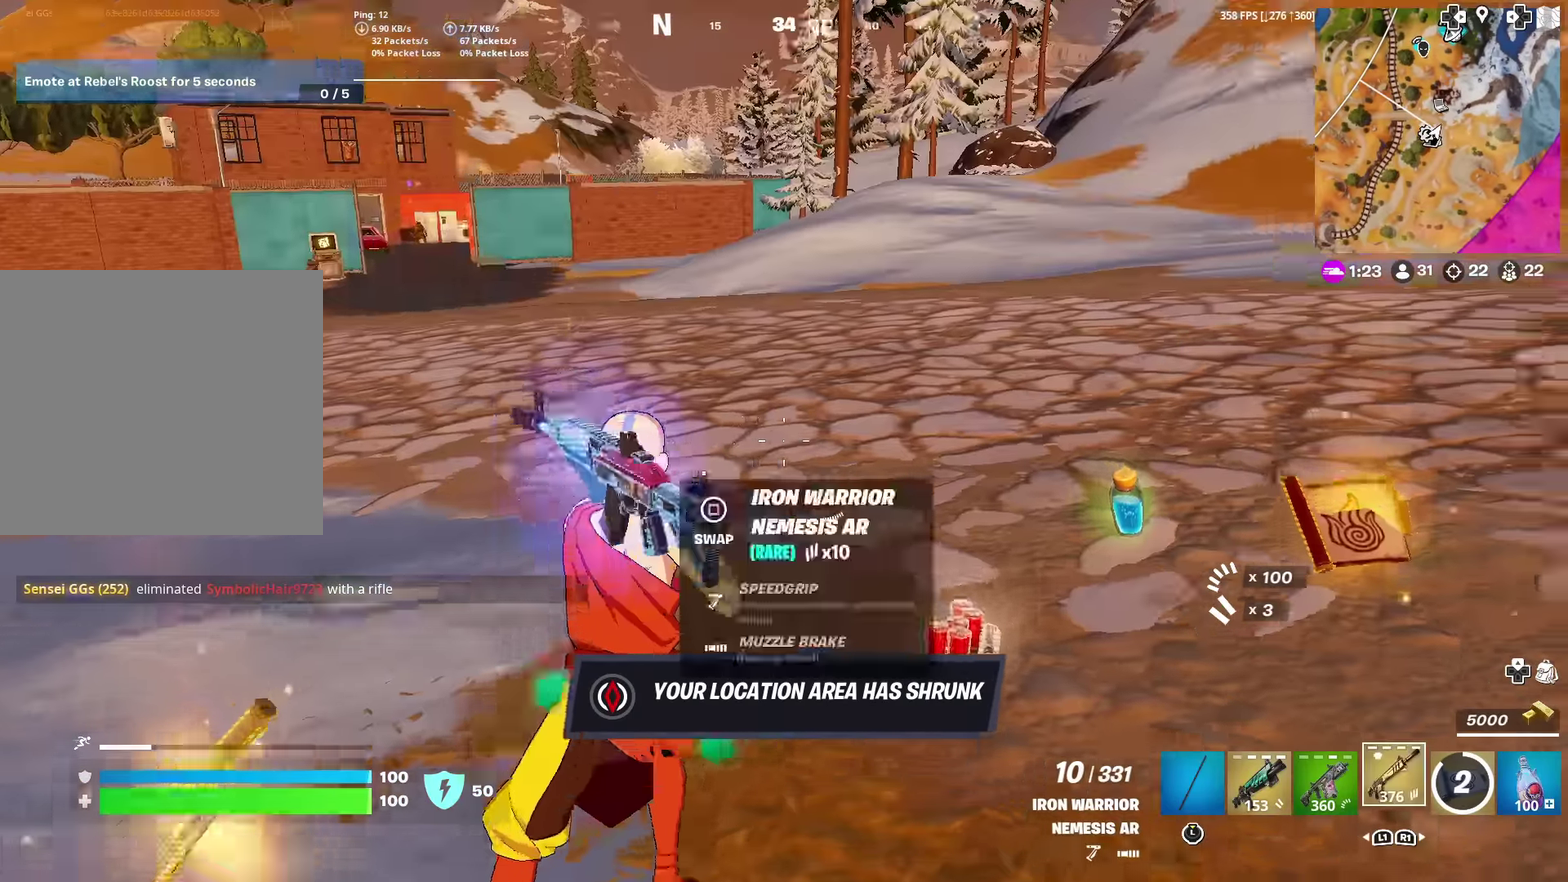
{"dt_ms": 401, "buttons": [], "left_stick": "right", "right_stick": "center", "events": [[67, "left_stick", "right"], [151, "right_stick", "center"], [267, "right_stick", "right"], [351, "right_stick", "center"]]}
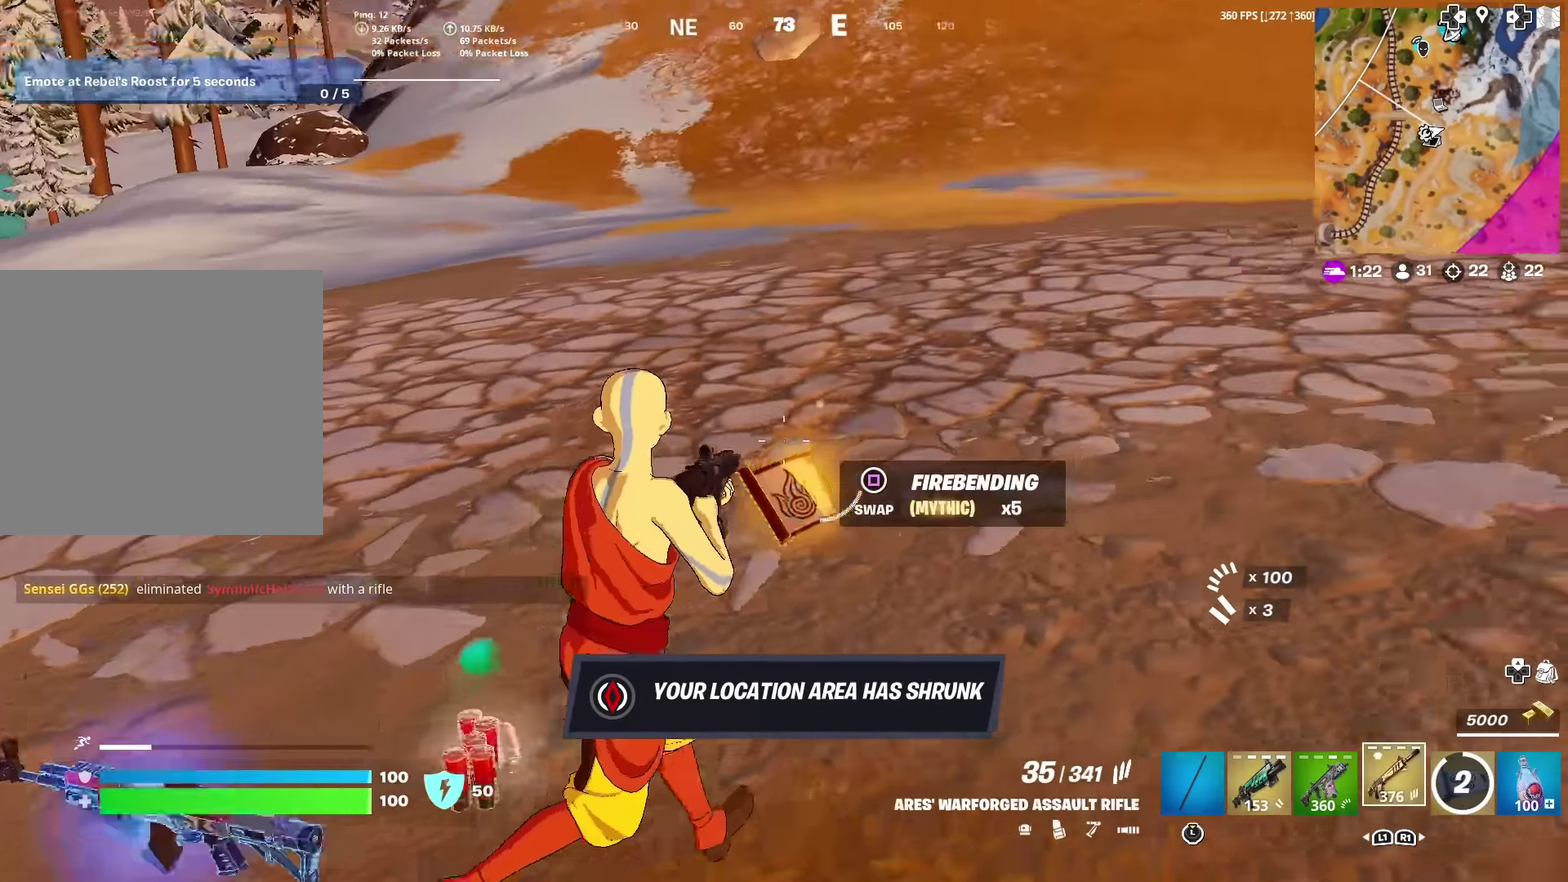
{"dt_ms": 600, "buttons": [], "left_stick": "up", "right_stick": "left", "events": [[50, "left_stick", "up"], [117, "right_stick", "left"], [250, "right_stick", "center"], [600, "right_stick", "left"]]}
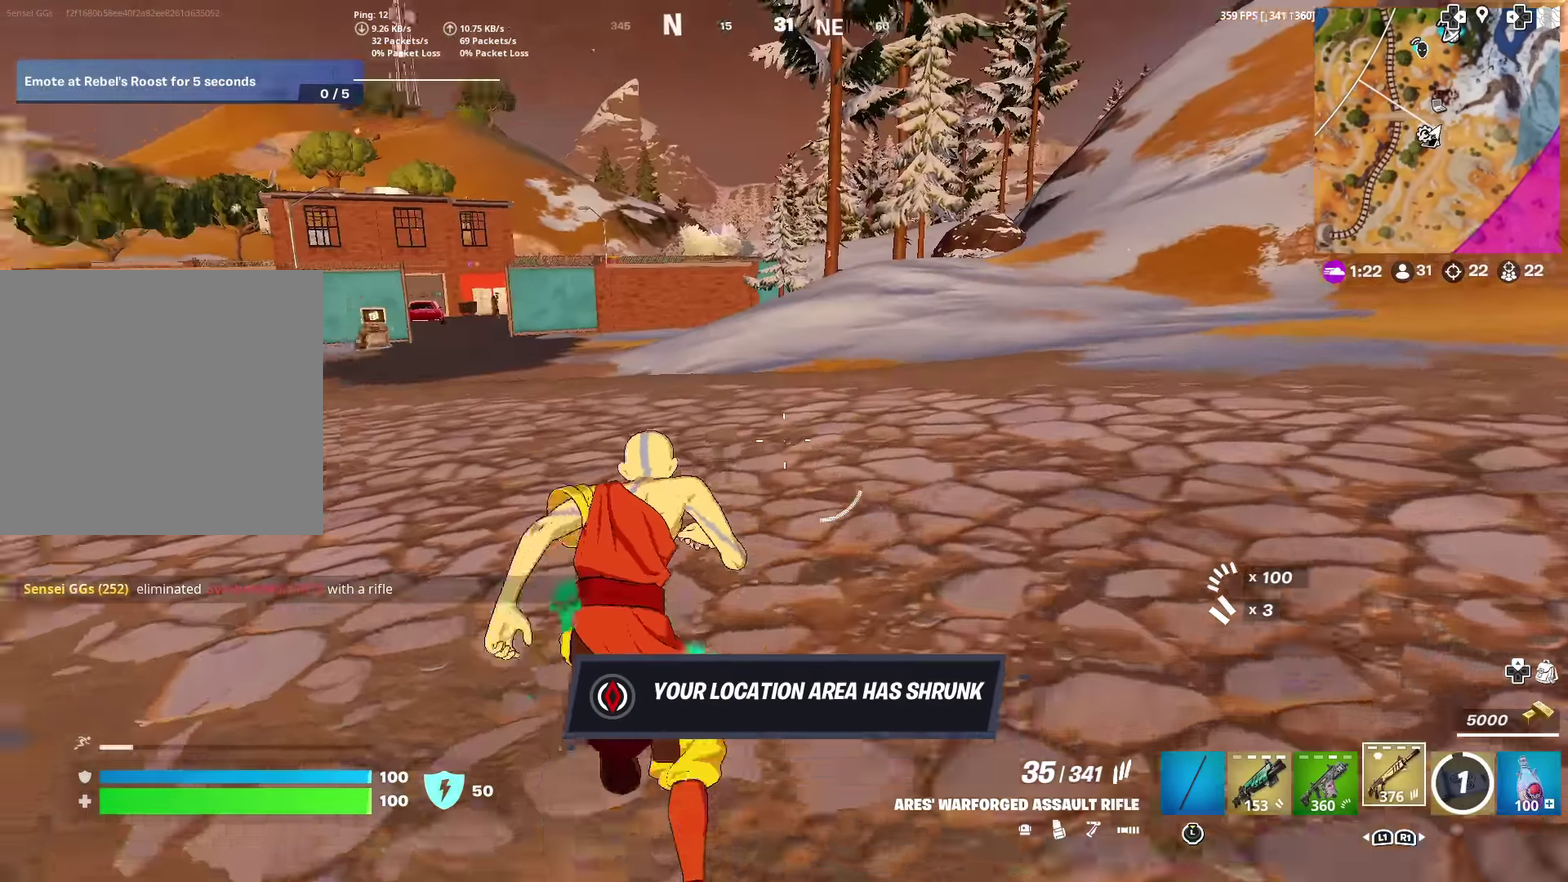
{"dt_ms": 301, "buttons": [], "left_stick": "up", "right_stick": "center", "events": [[17, "left_stick", "up-left"], [50, "CROSS", "down"], [84, "right_stick", "center"], [117, "CROSS", "up"], [167, "left_stick", "up"]]}
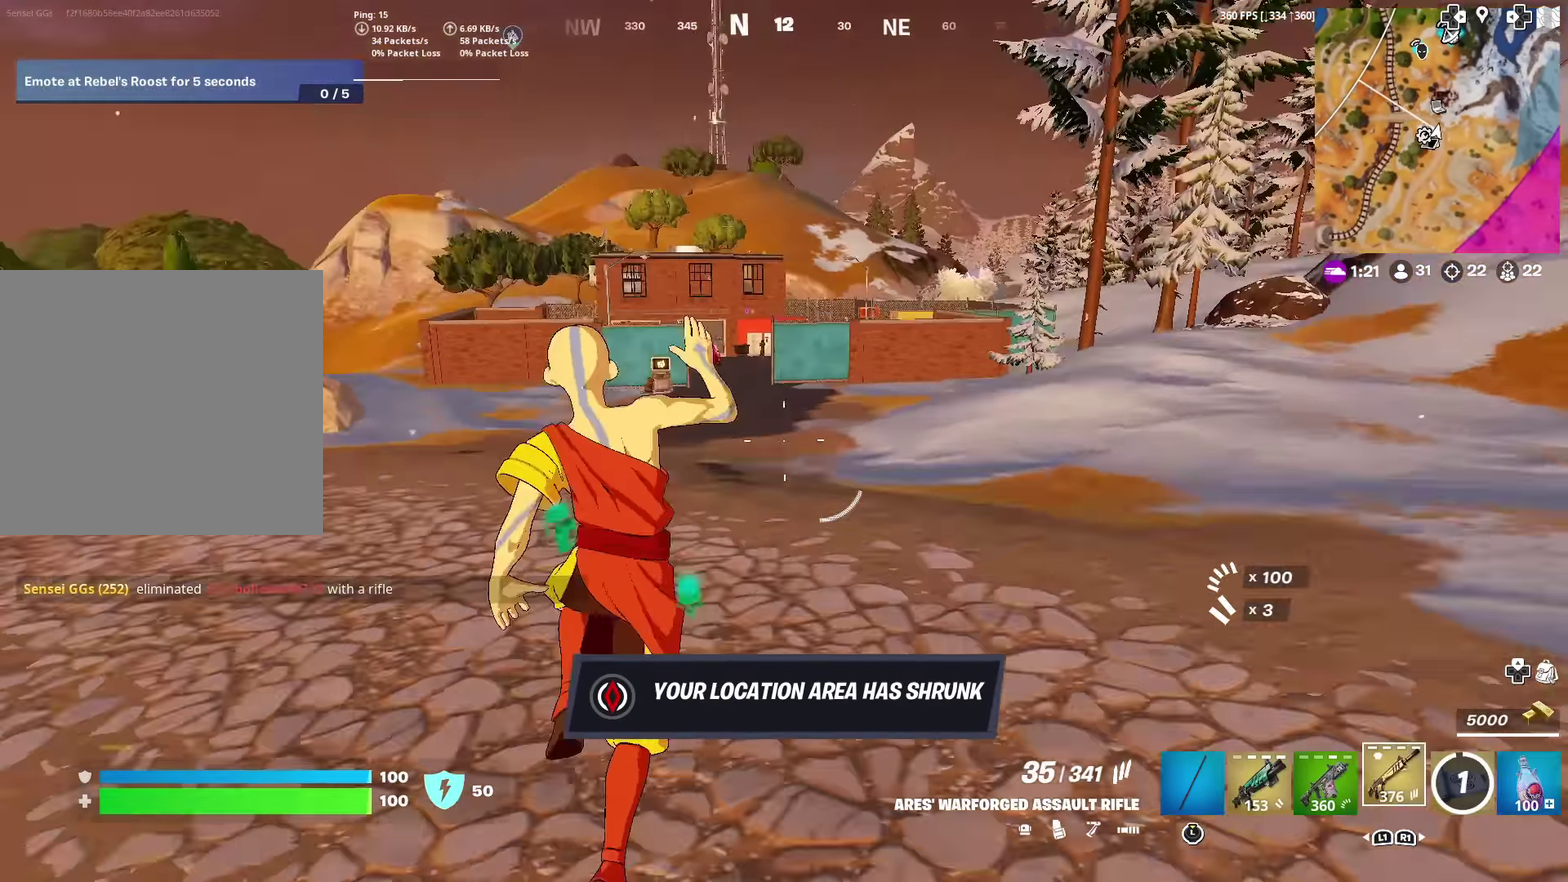
{"dt_ms": 901, "buttons": [], "left_stick": "up-left", "right_stick": "center", "events": [[167, "CROSS", "down"], [267, "CROSS", "up"], [634, "left_stick", "up-left"]]}
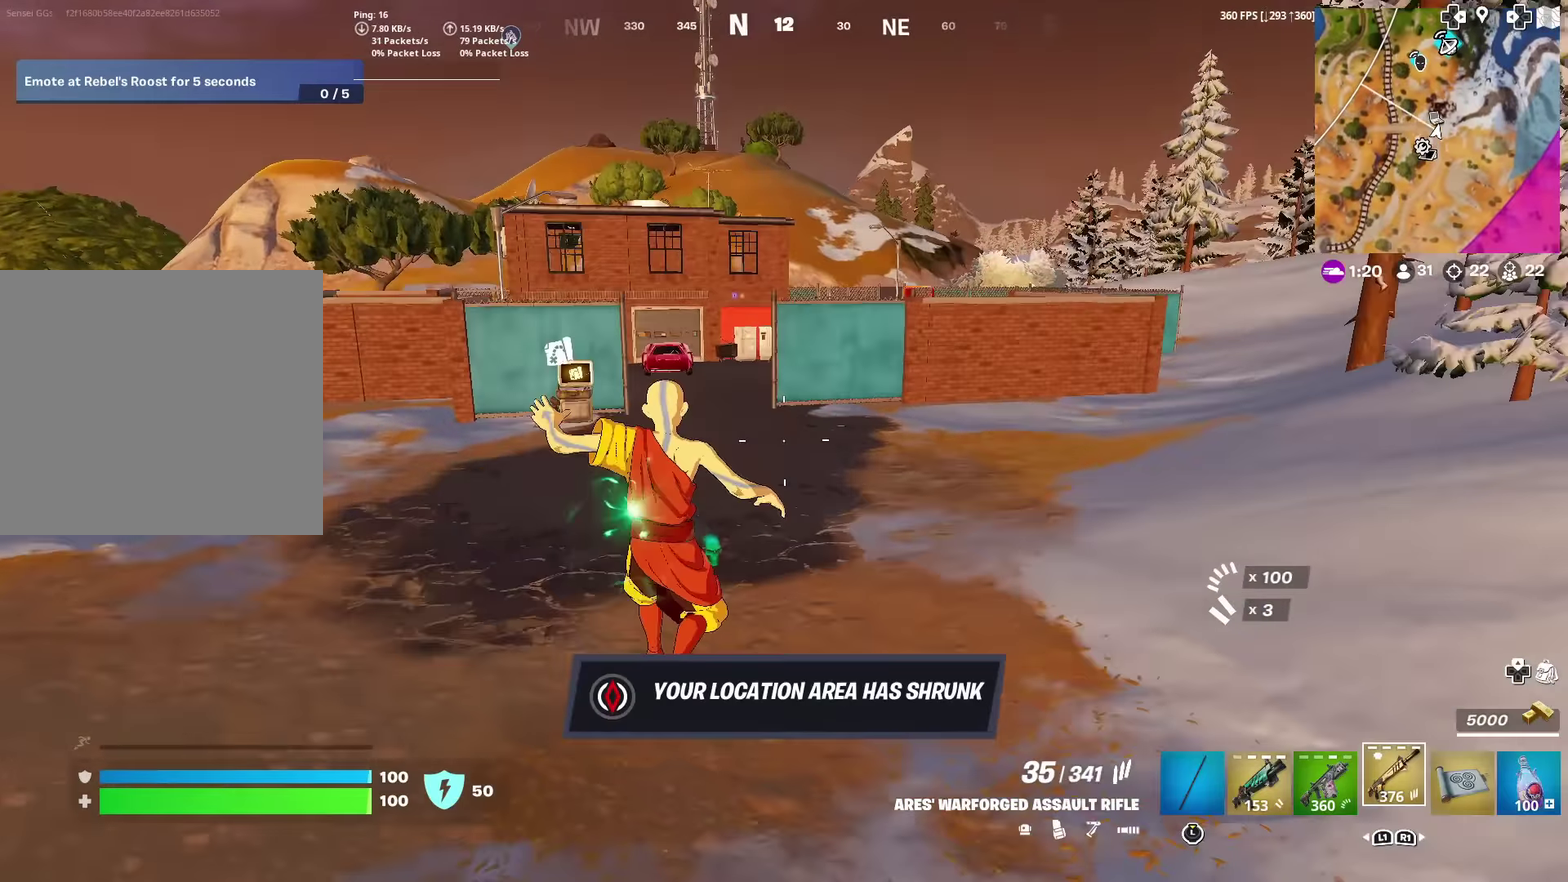
{"dt_ms": 300, "buttons": [], "left_stick": "center", "right_stick": "center", "events": [[150, "left_stick", "center"], [233, "right_stick", "up"], [300, "right_stick", "center"]]}
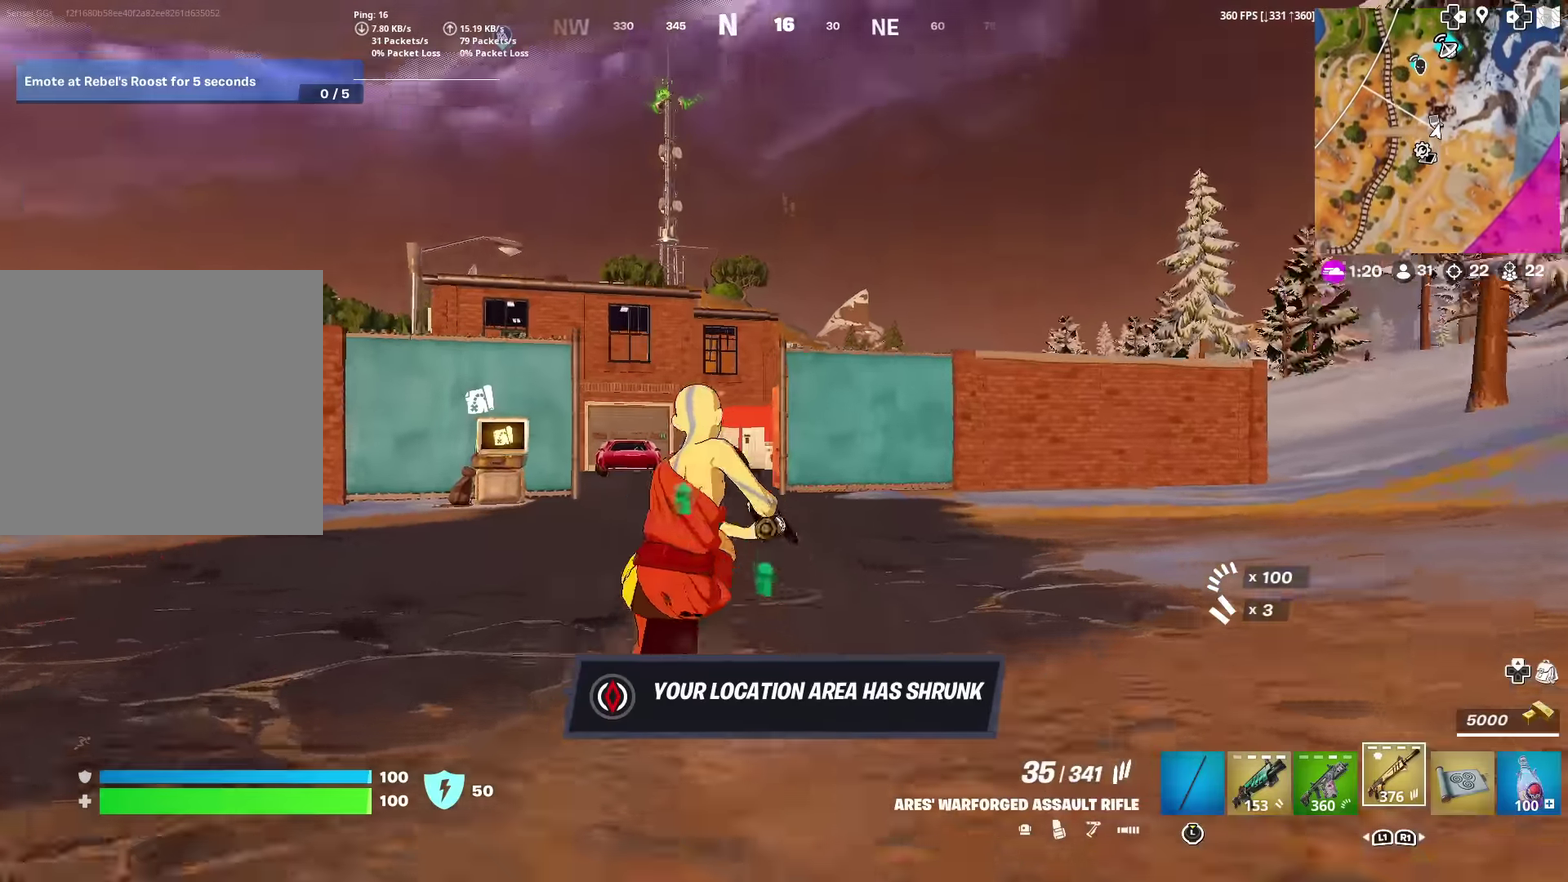
{"dt_ms": 701, "buttons": ["L2"], "left_stick": "up", "right_stick": "center", "events": [[117, "left_stick", "up"], [133, "L2", "down"], [233, "right_stick", "up-right"], [334, "right_stick", "right"], [584, "right_stick", "center"]]}